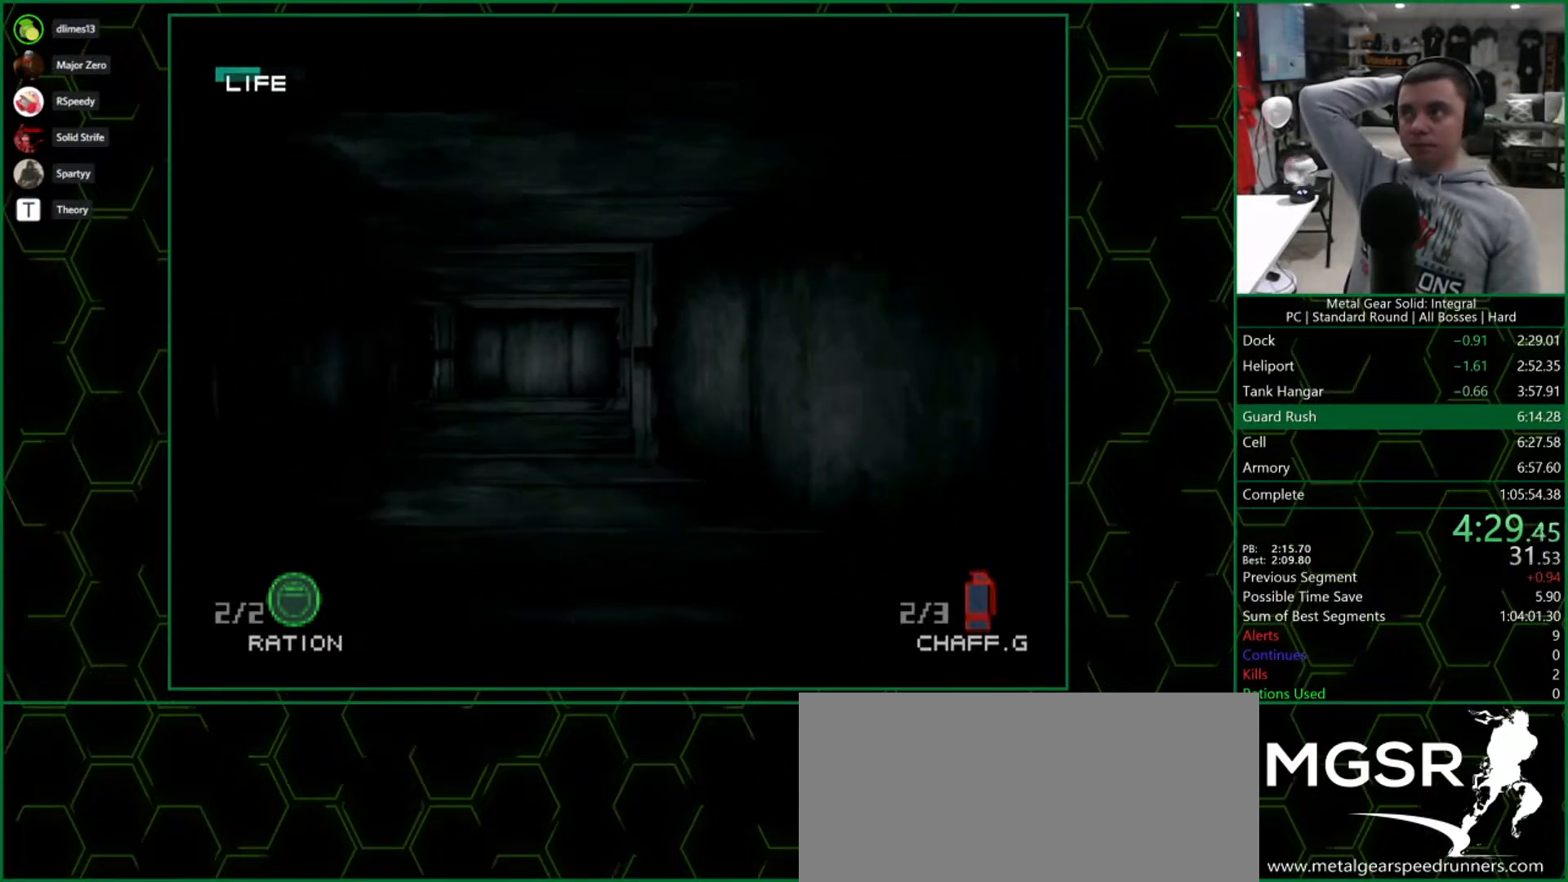
Gameplay with a controller (PlayStation layout); each line is a JSON object with the inputs held at the frame after it. "button_events" lists button changes between this image and that frame as [ms after this image, input, new state], when the widget could be followed in between (sticks are given only as held states). Not read: L3 R3 keyboard_mouse left_stick.
{"buttons": ["DPAD_UP"], "right_stick": "center", "button_events": []}
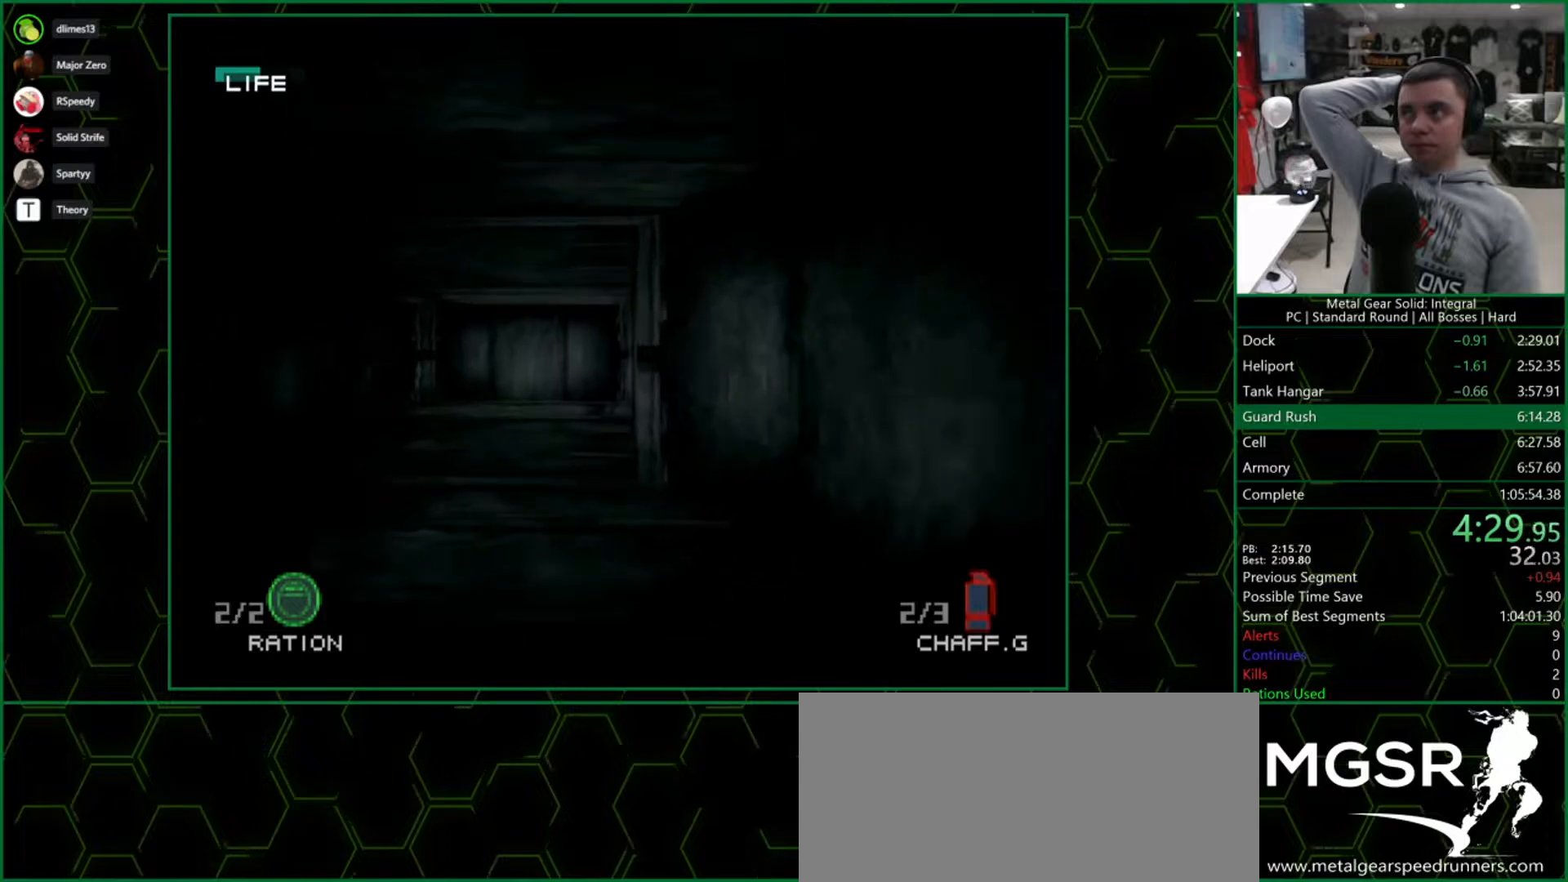
{"buttons": ["DPAD_UP"], "right_stick": "center", "button_events": []}
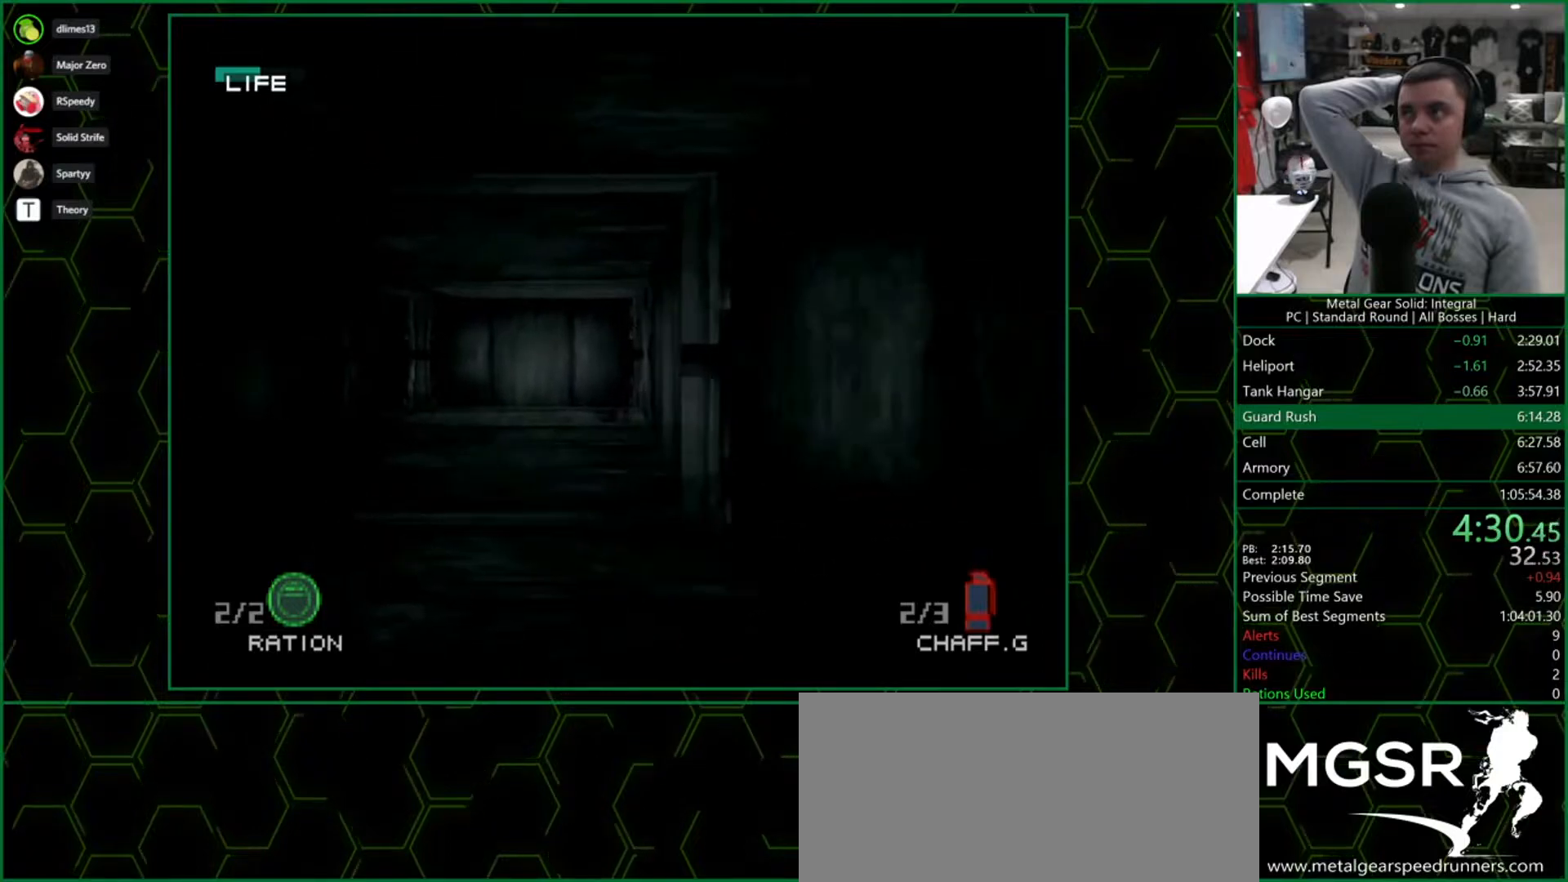
{"buttons": ["DPAD_UP"], "right_stick": "center", "button_events": []}
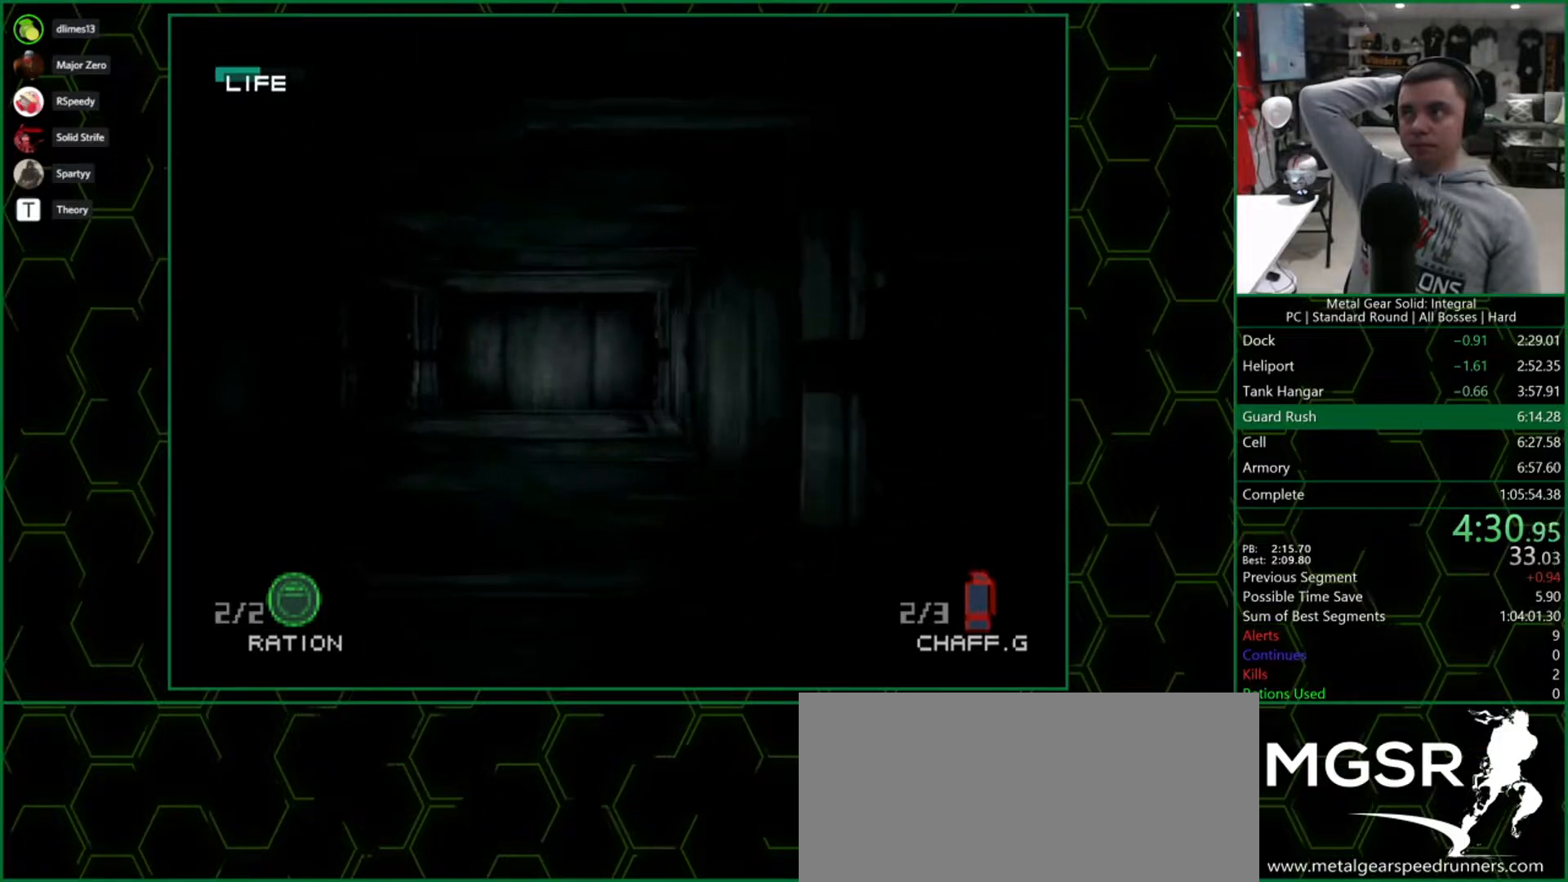
{"buttons": ["DPAD_UP"], "right_stick": "center", "button_events": []}
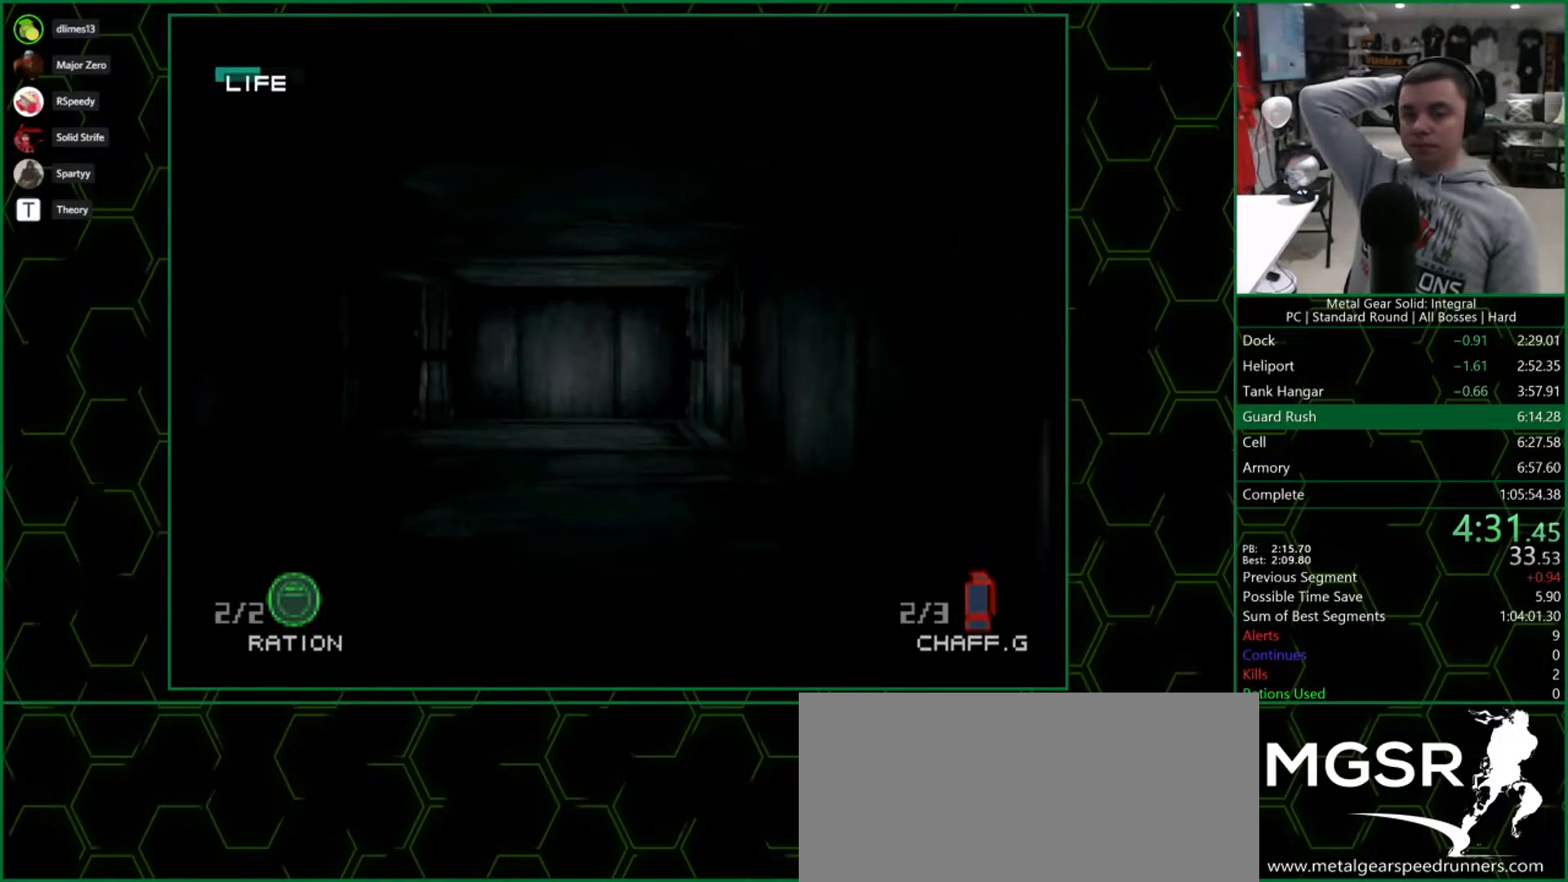
{"buttons": ["DPAD_UP"], "right_stick": "center", "button_events": []}
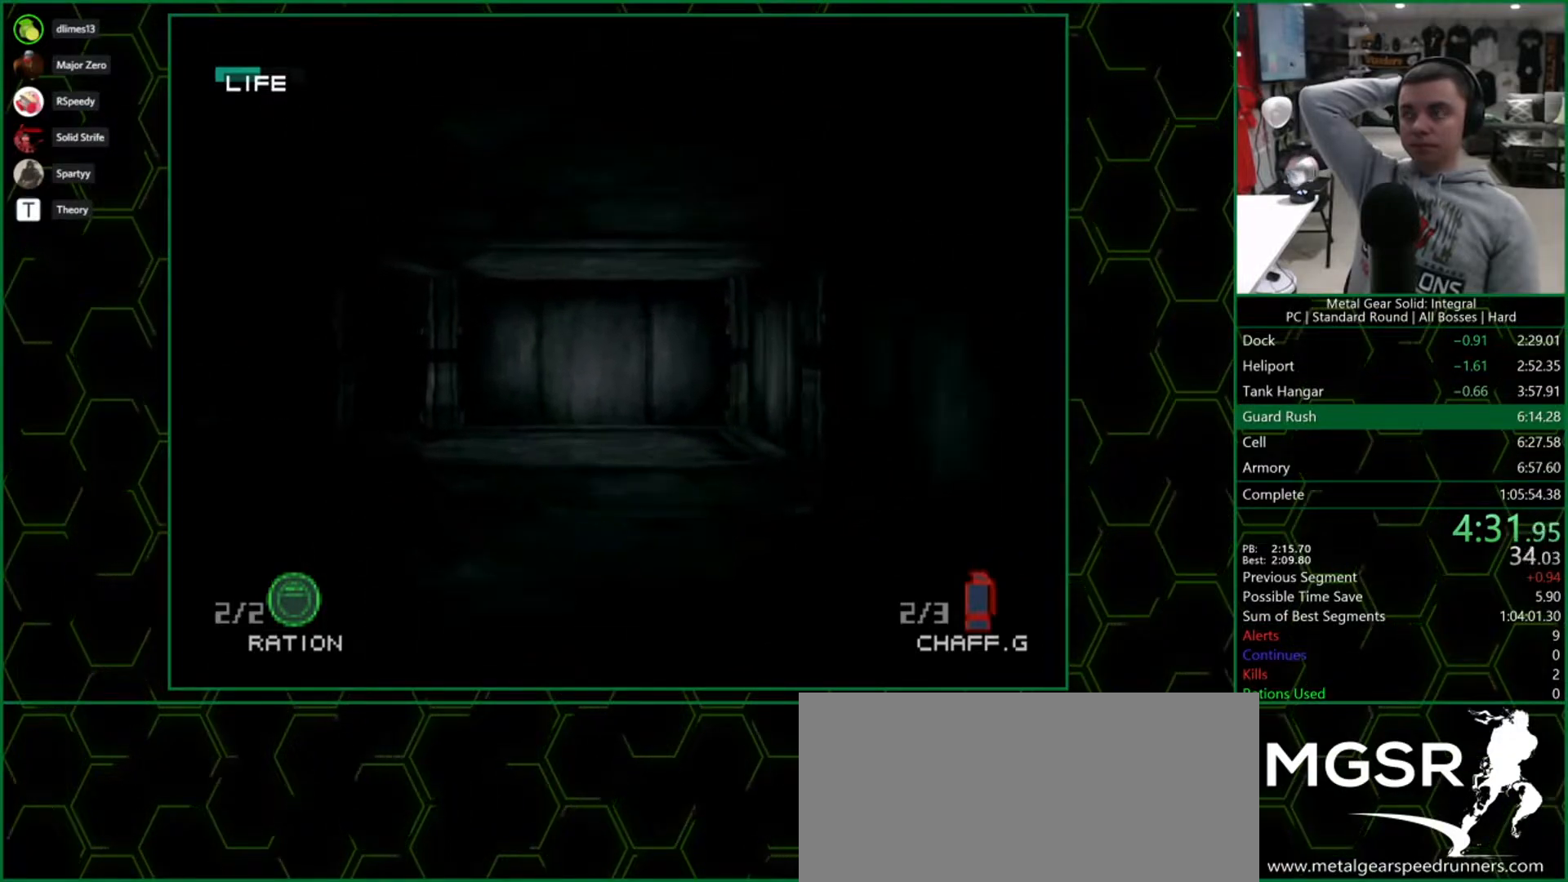
{"buttons": ["DPAD_UP"], "right_stick": "center", "button_events": []}
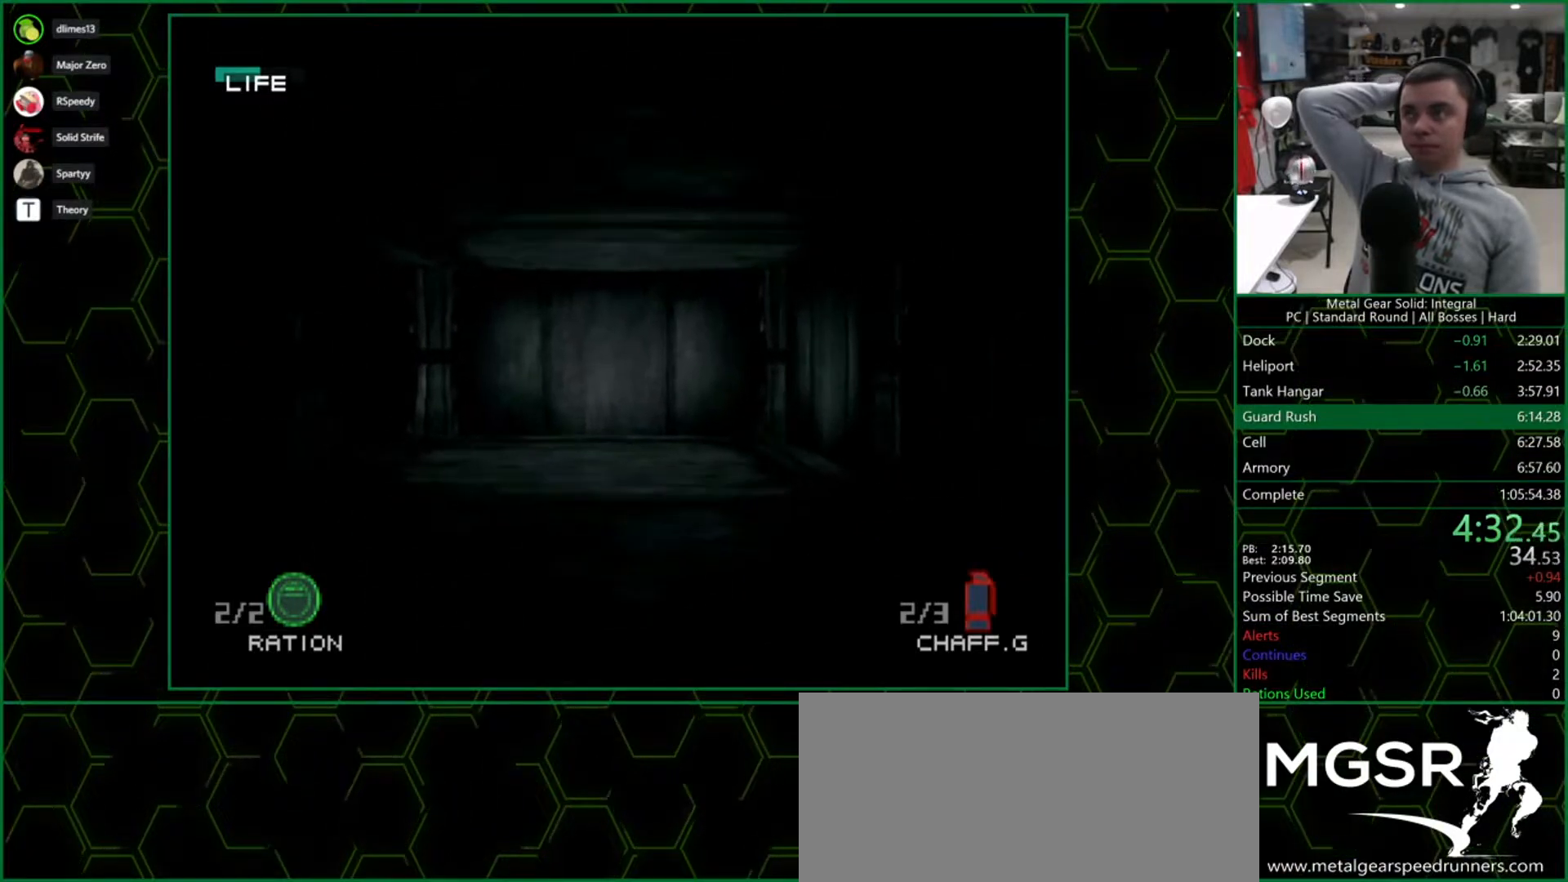
{"buttons": ["DPAD_UP"], "right_stick": "center", "button_events": []}
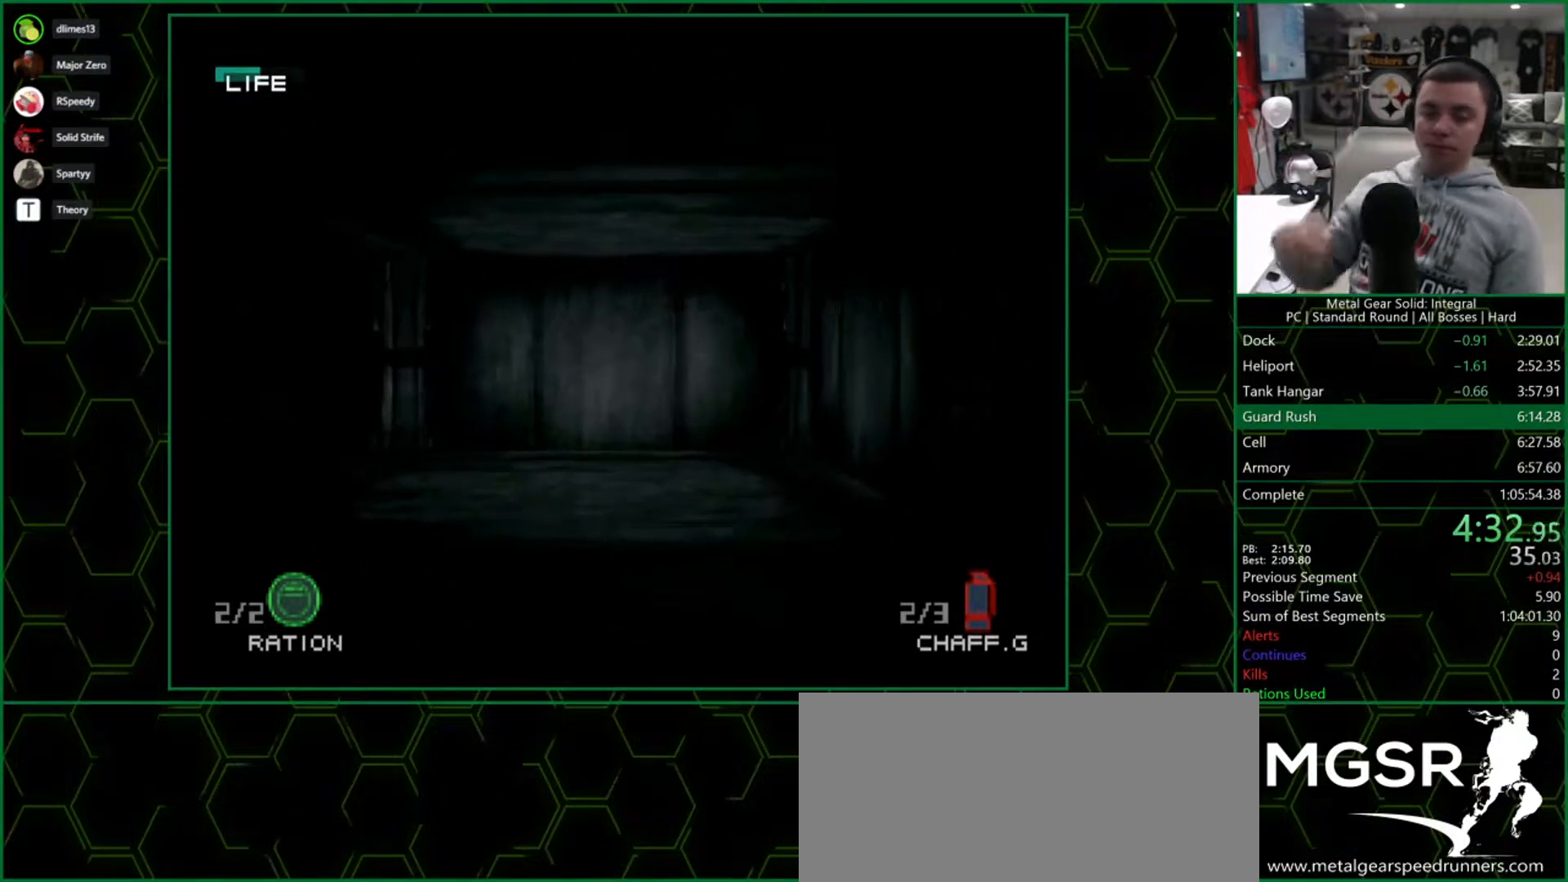
{"buttons": ["DPAD_UP"], "right_stick": "center", "button_events": []}
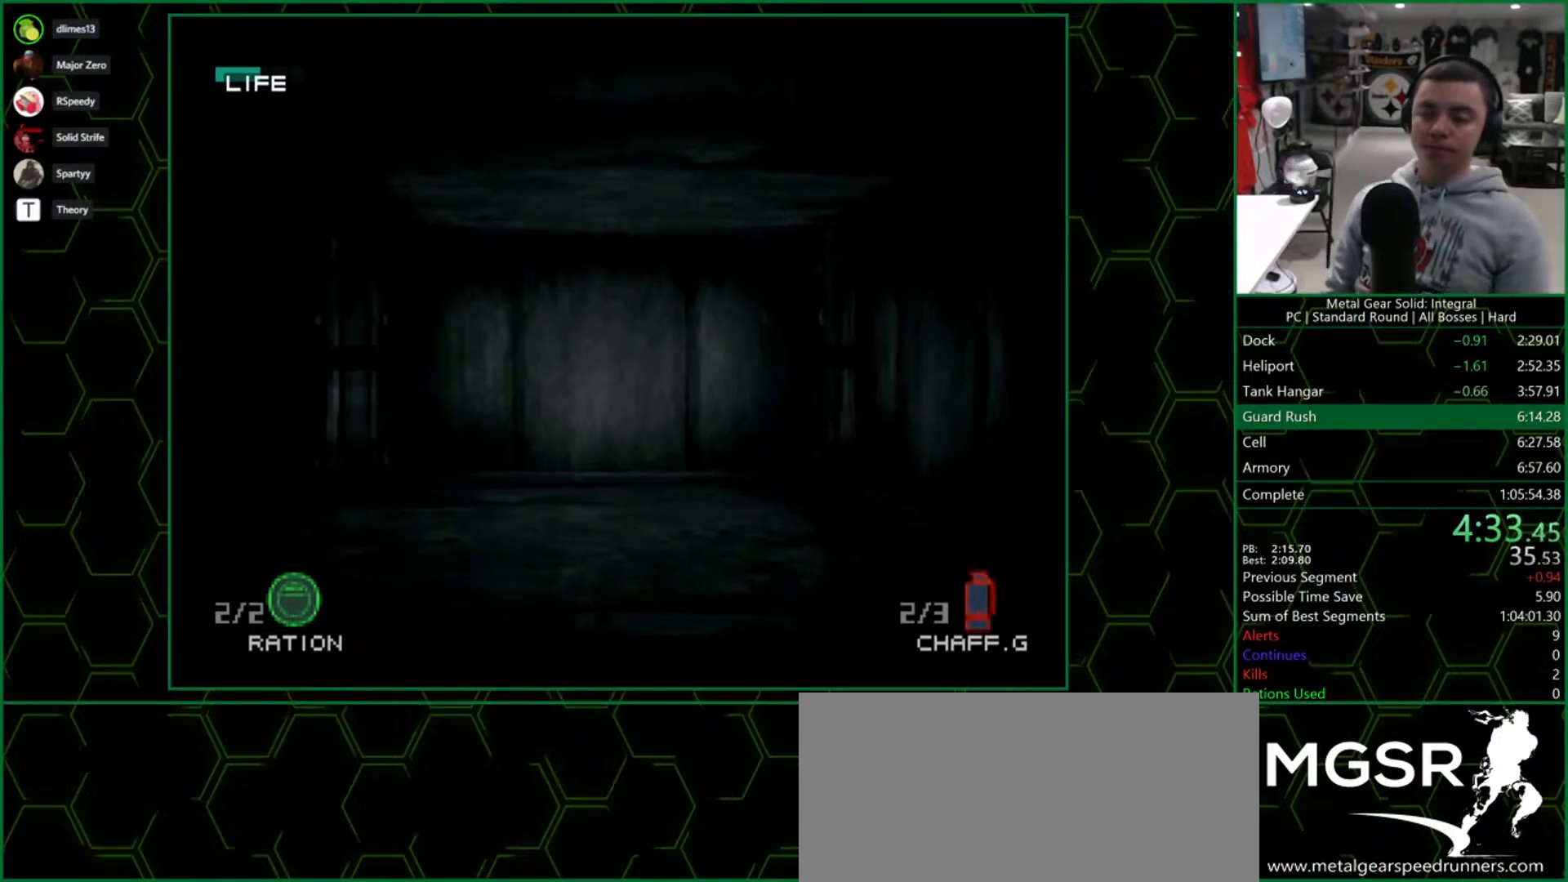
{"buttons": ["DPAD_UP", "DPAD_LEFT"], "right_stick": "center", "button_events": [[500, "DPAD_LEFT", "down"]]}
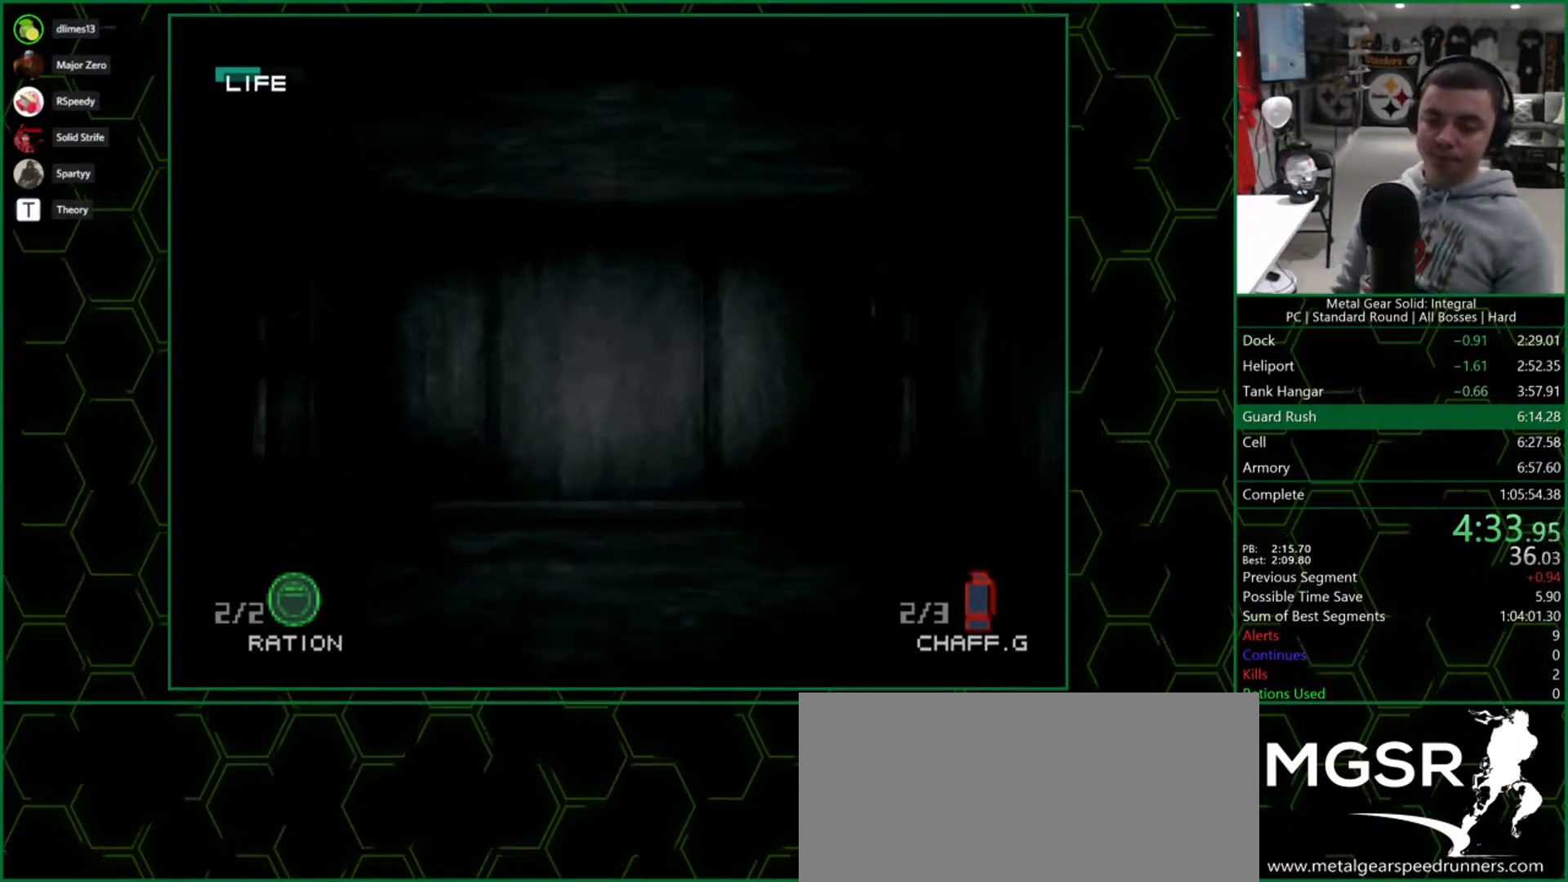
{"buttons": ["DPAD_UP", "DPAD_LEFT"], "right_stick": "center", "button_events": []}
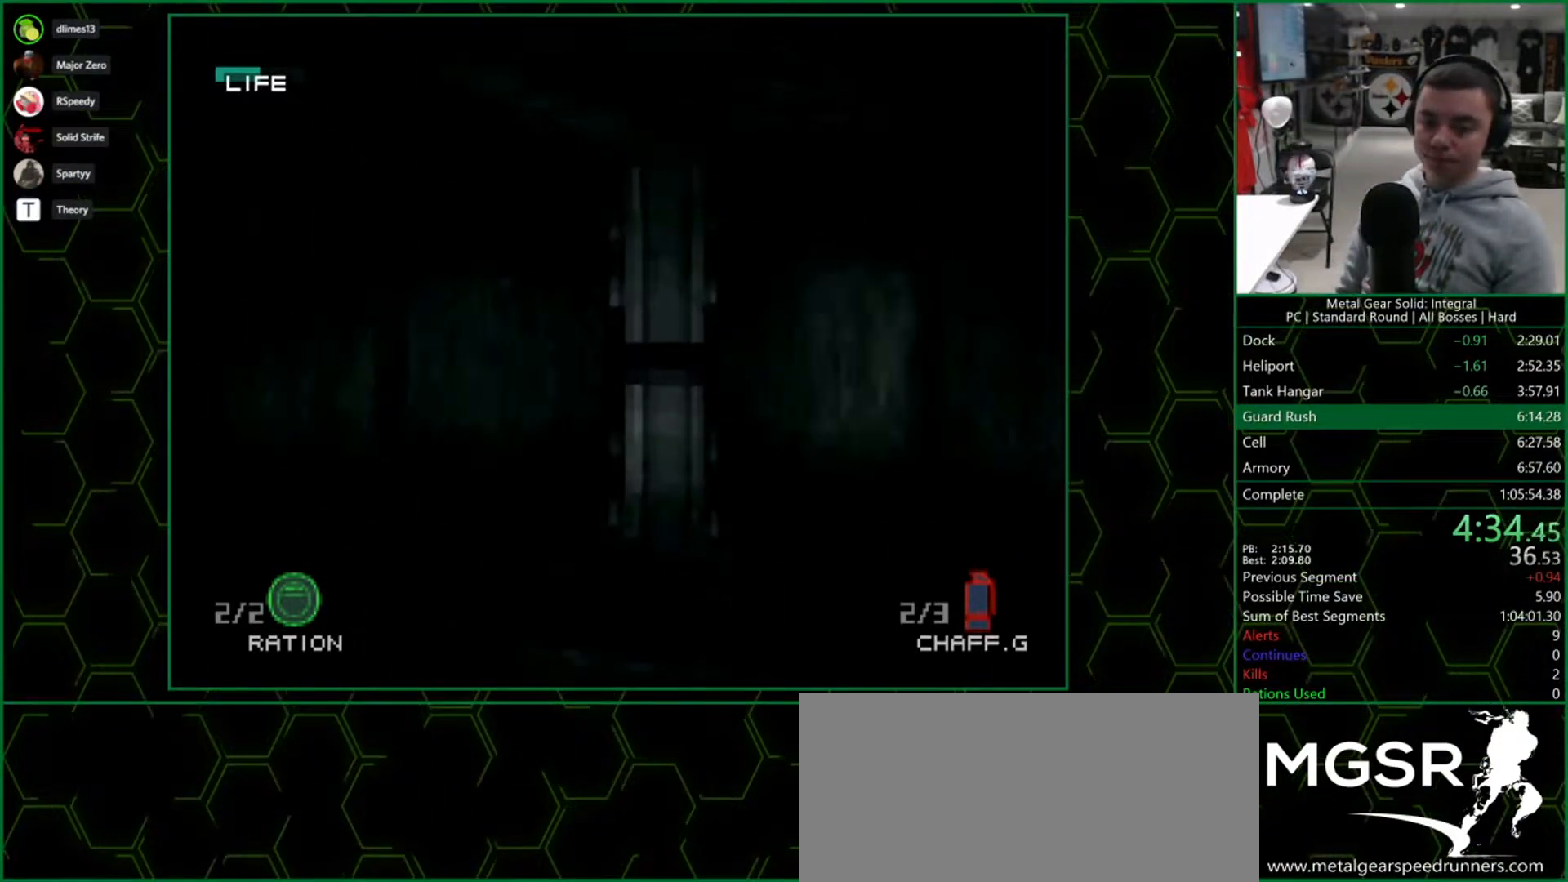
{"buttons": ["DPAD_UP", "DPAD_LEFT"], "right_stick": "center", "button_events": []}
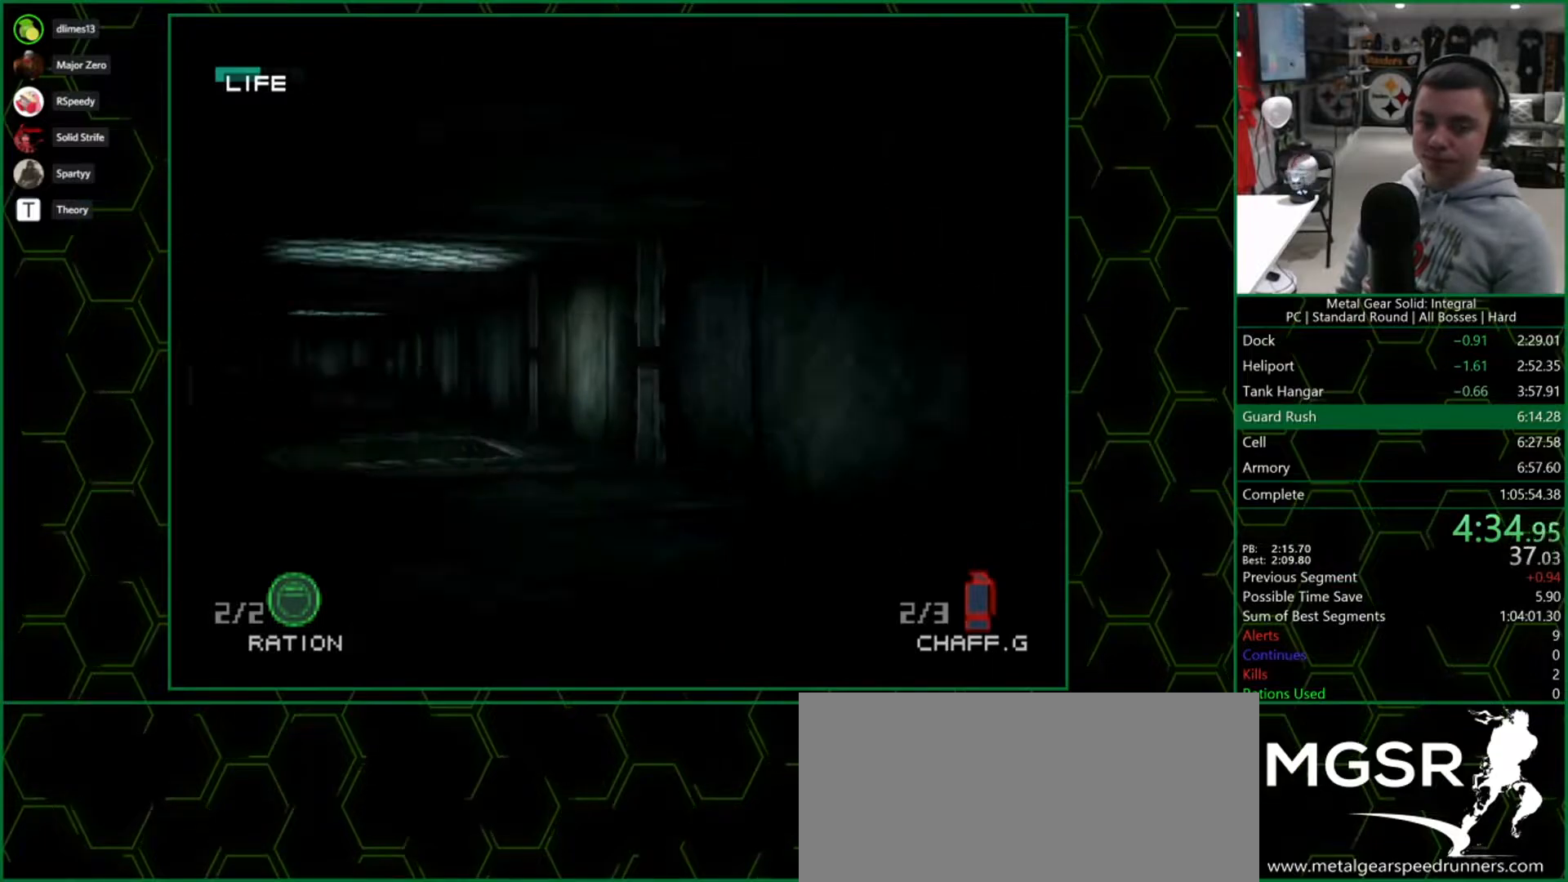
{"buttons": ["DPAD_UP"], "right_stick": "center", "button_events": [[33, "DPAD_LEFT", "up"]]}
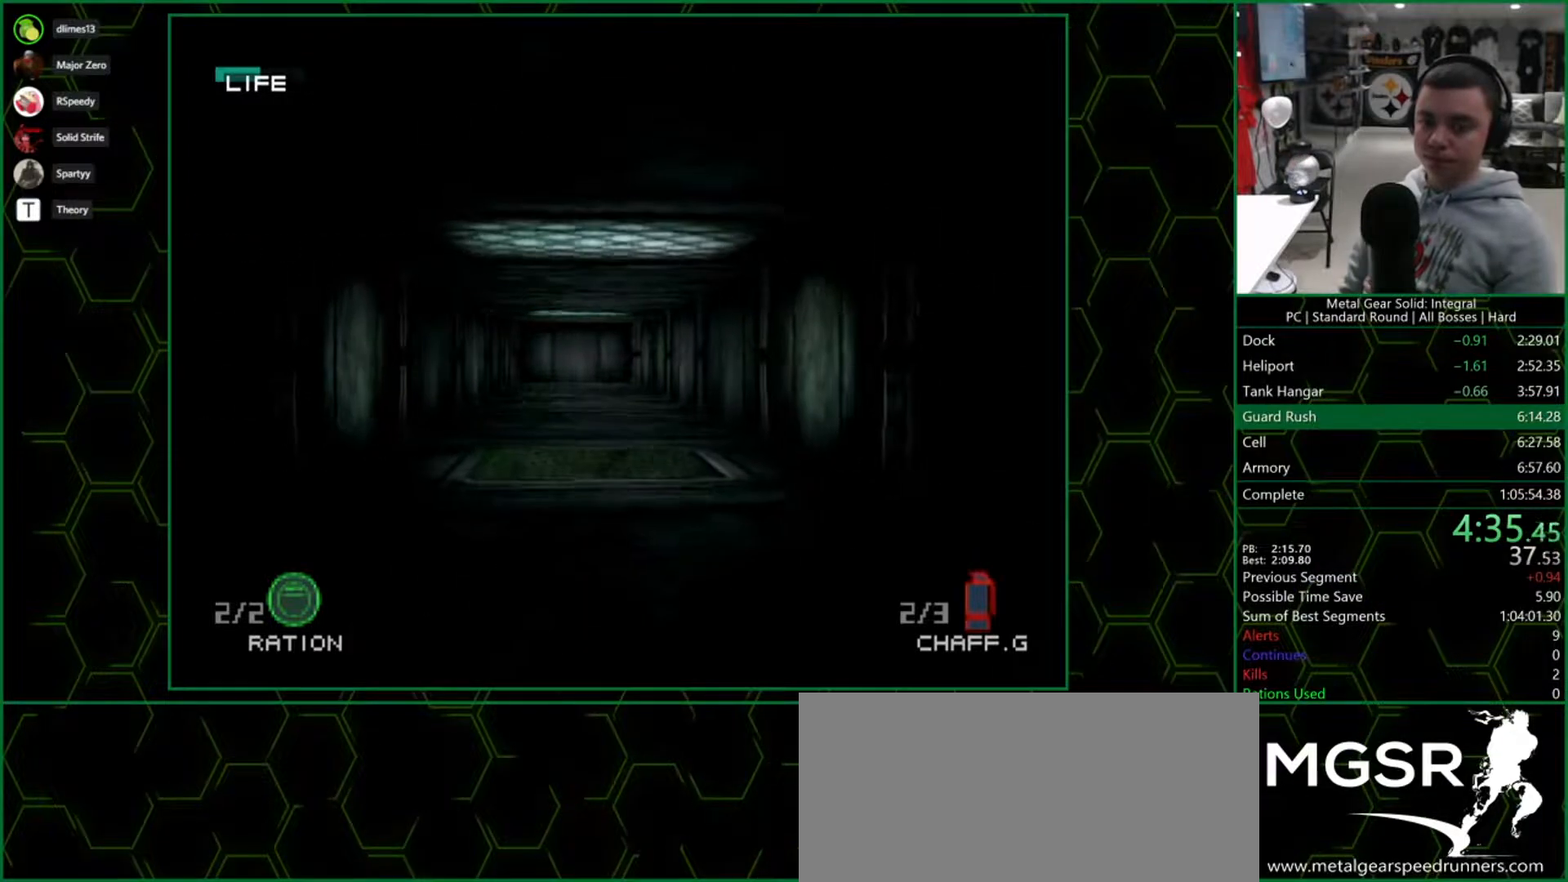
{"buttons": ["DPAD_UP"], "right_stick": "center", "button_events": []}
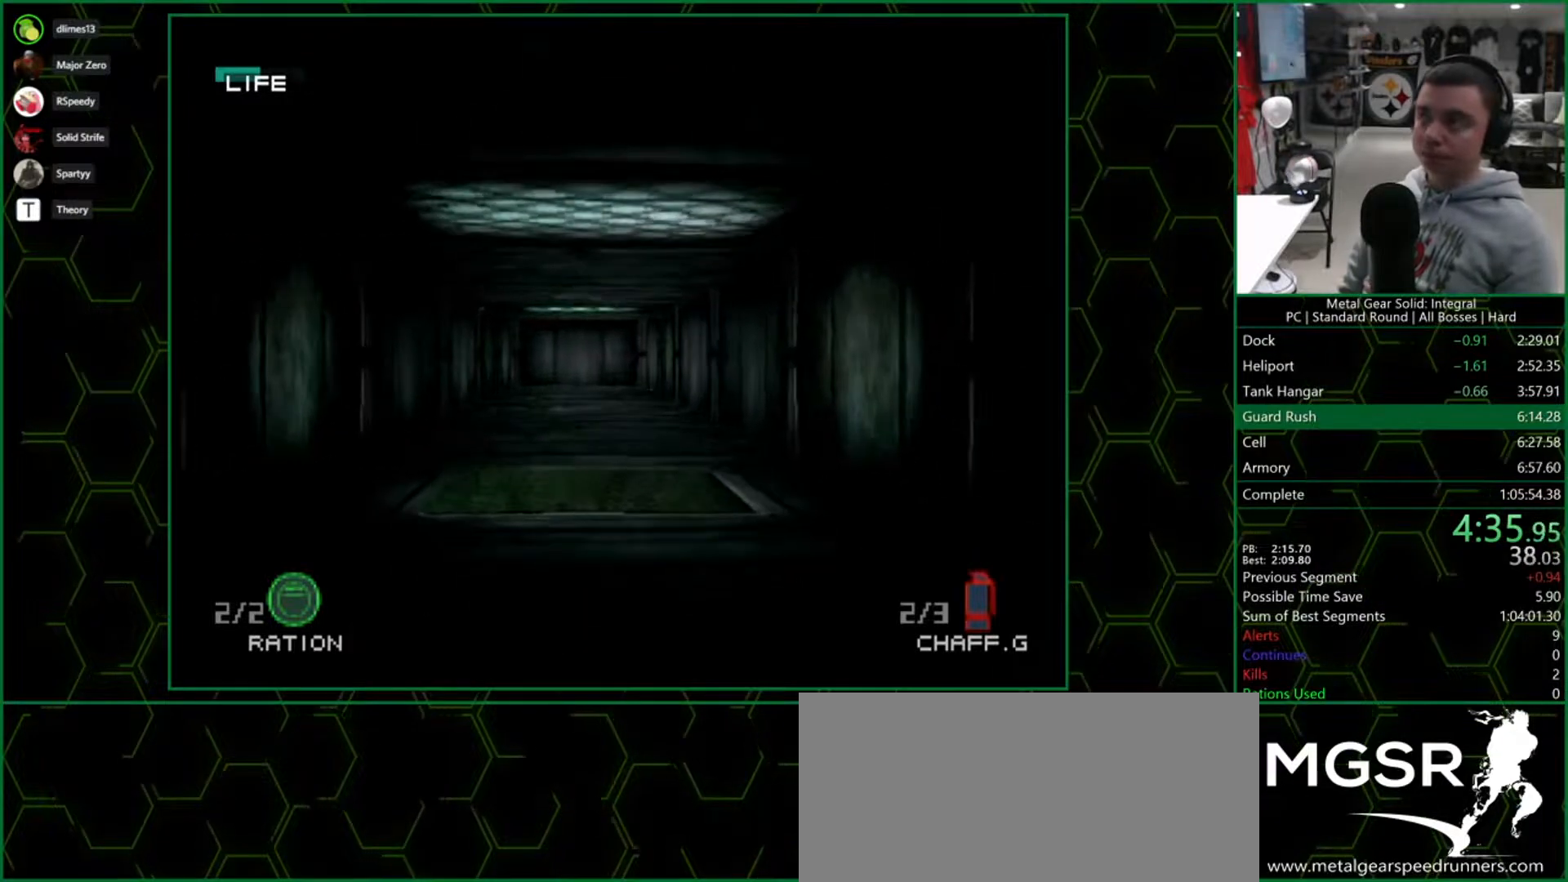
{"buttons": ["DPAD_UP"], "right_stick": "center", "button_events": []}
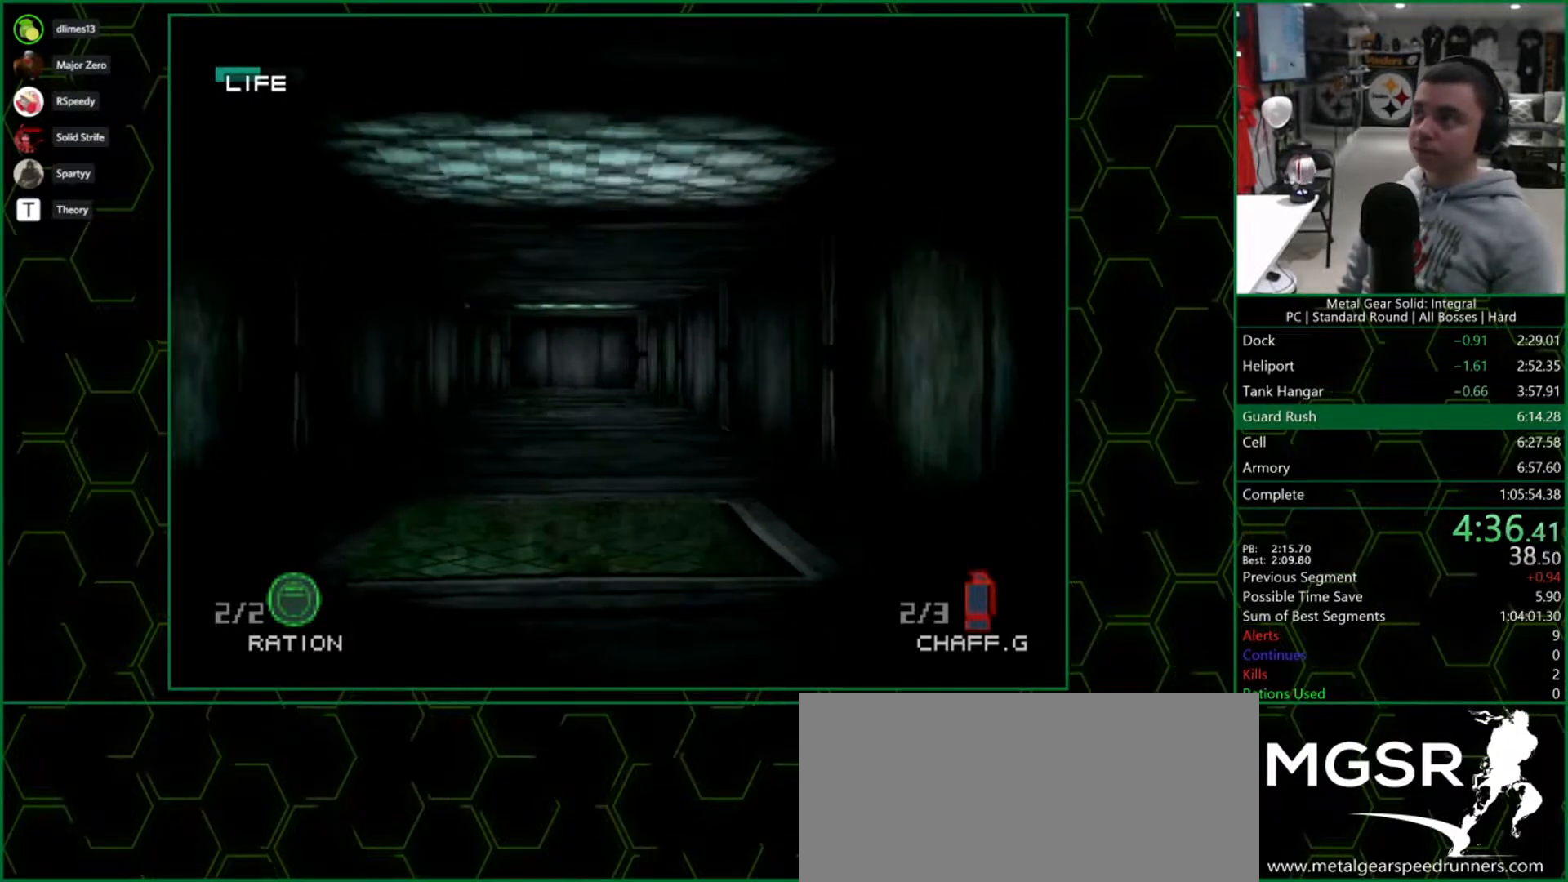
{"buttons": ["DPAD_UP"], "right_stick": "center", "button_events": []}
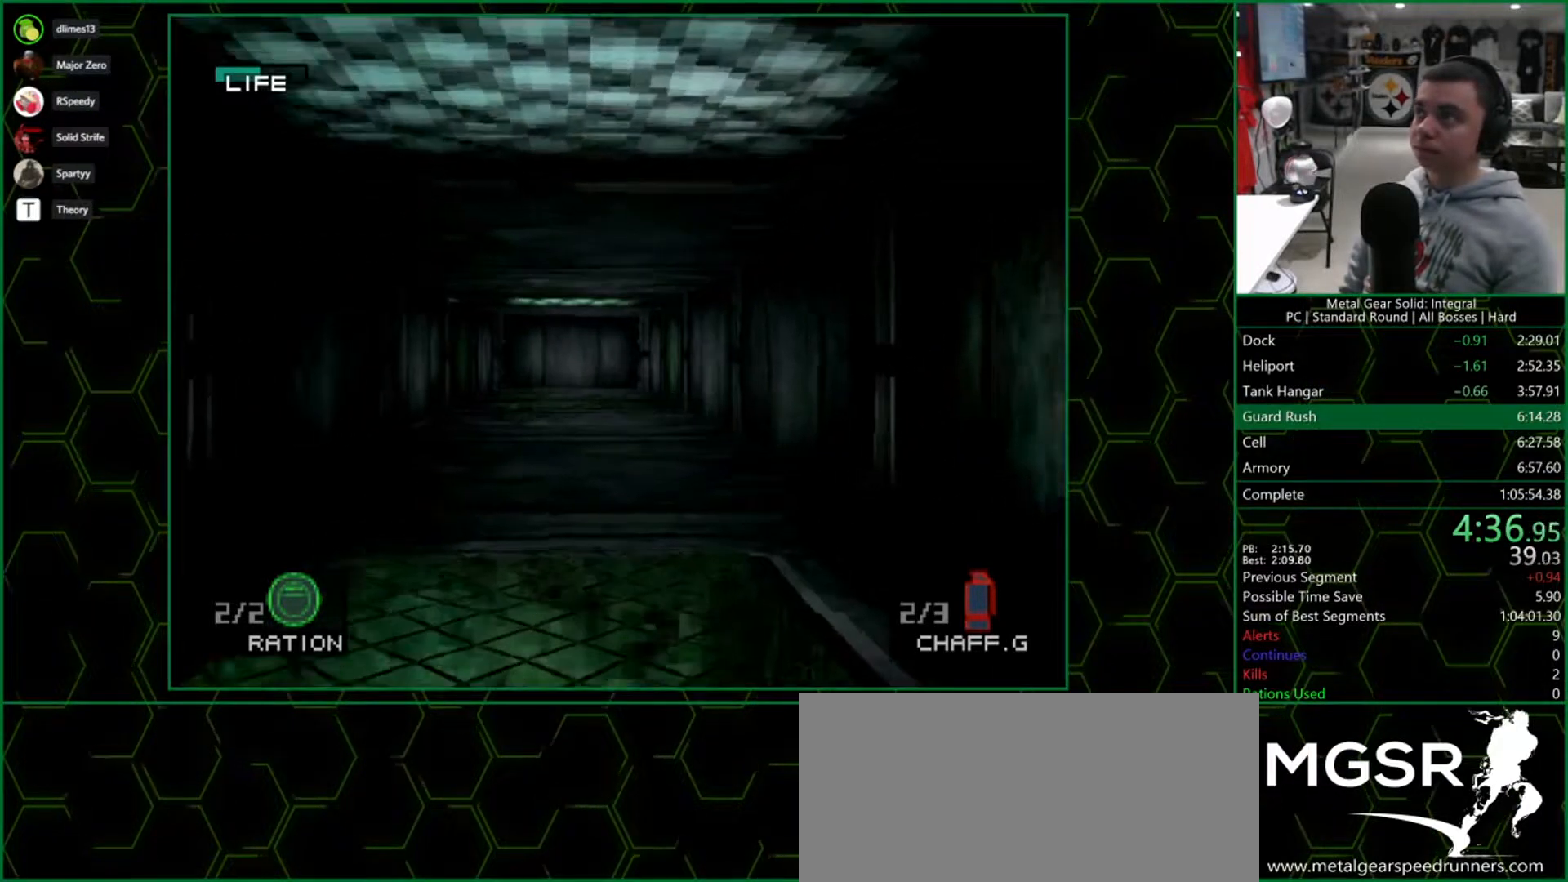
{"buttons": ["DPAD_UP"], "right_stick": "center", "button_events": []}
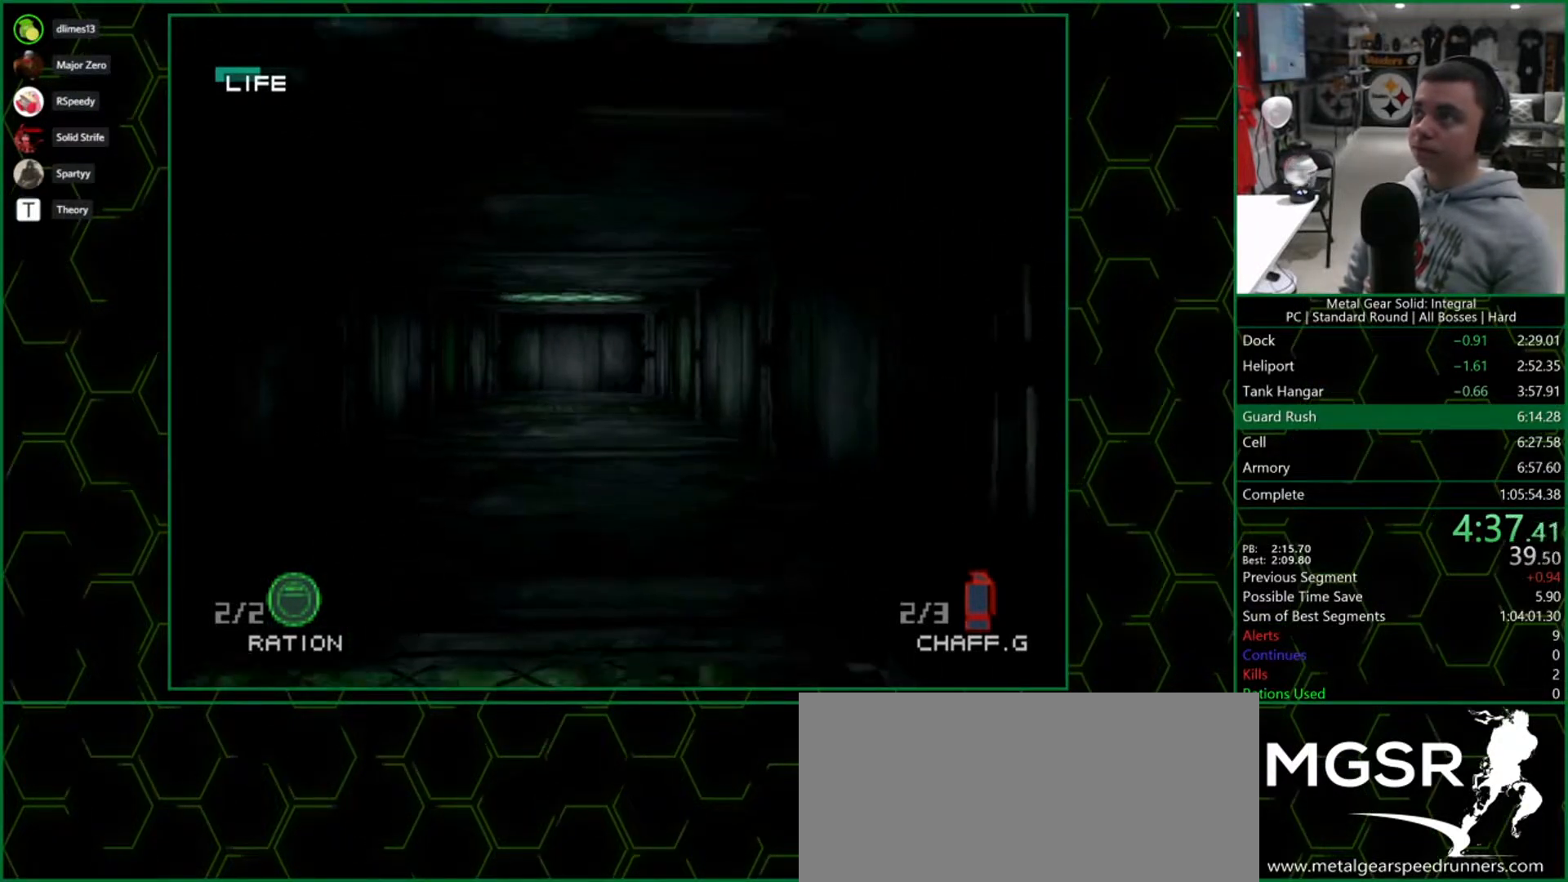
{"buttons": ["DPAD_UP"], "right_stick": "center", "button_events": []}
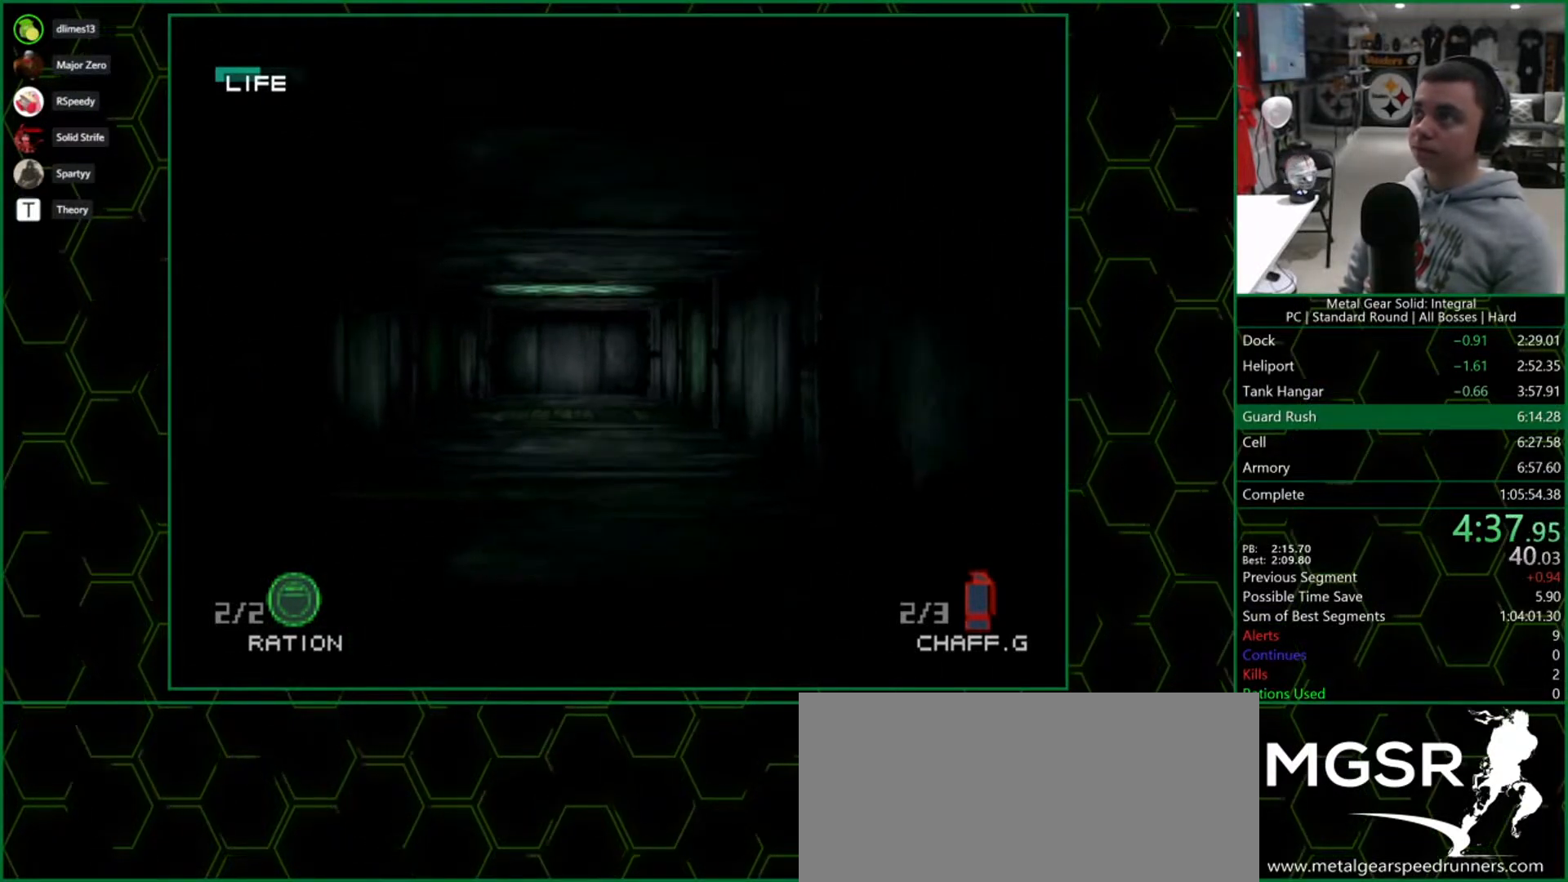
{"buttons": ["DPAD_UP"], "right_stick": "center", "button_events": []}
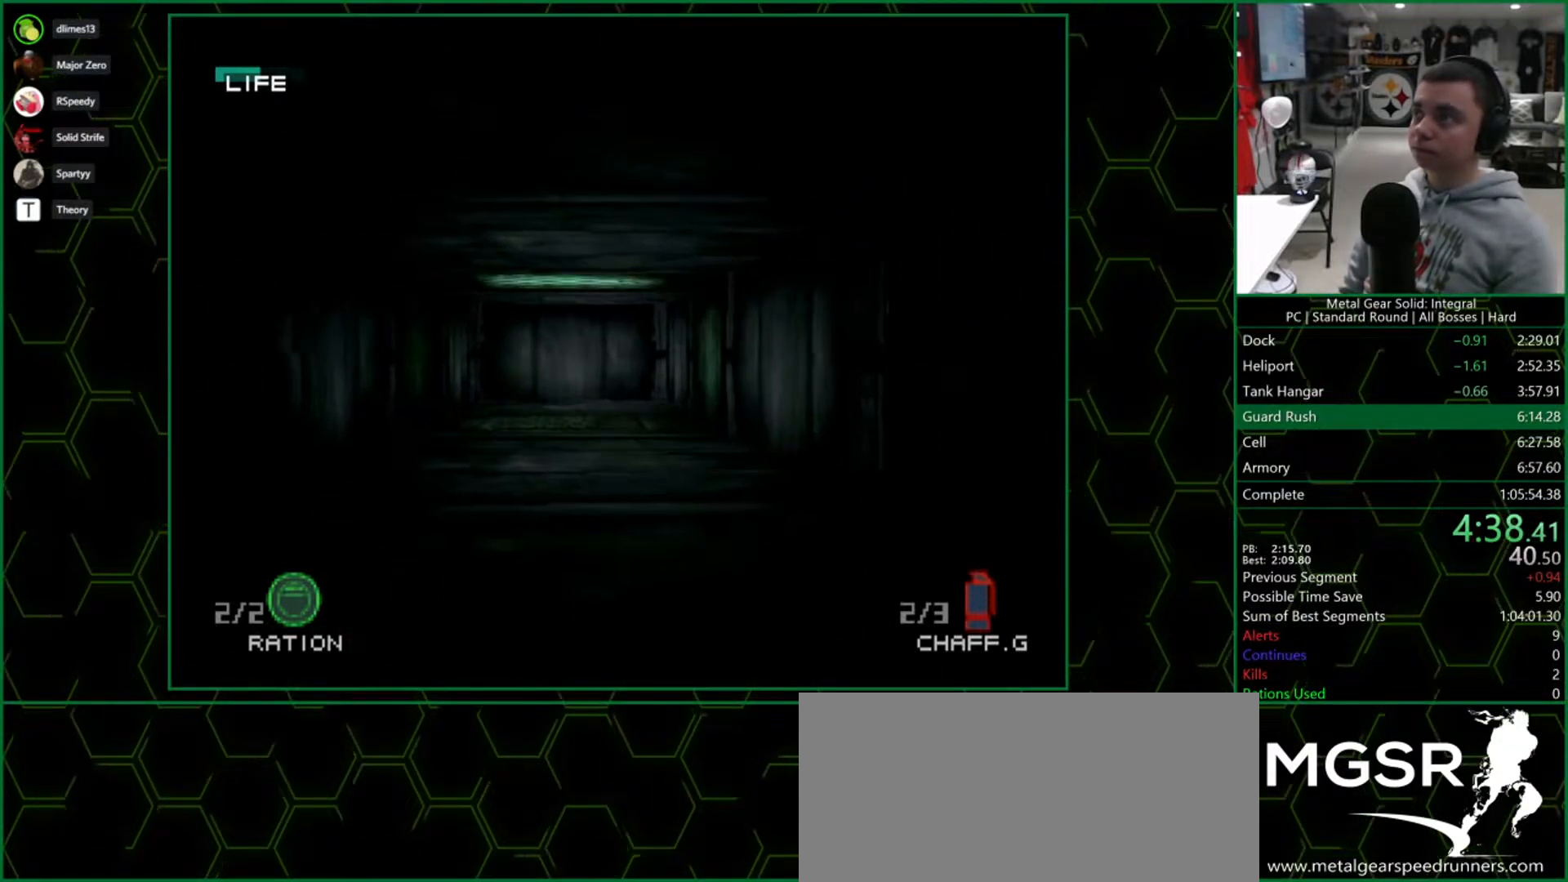
{"buttons": ["DPAD_UP"], "right_stick": "center", "button_events": []}
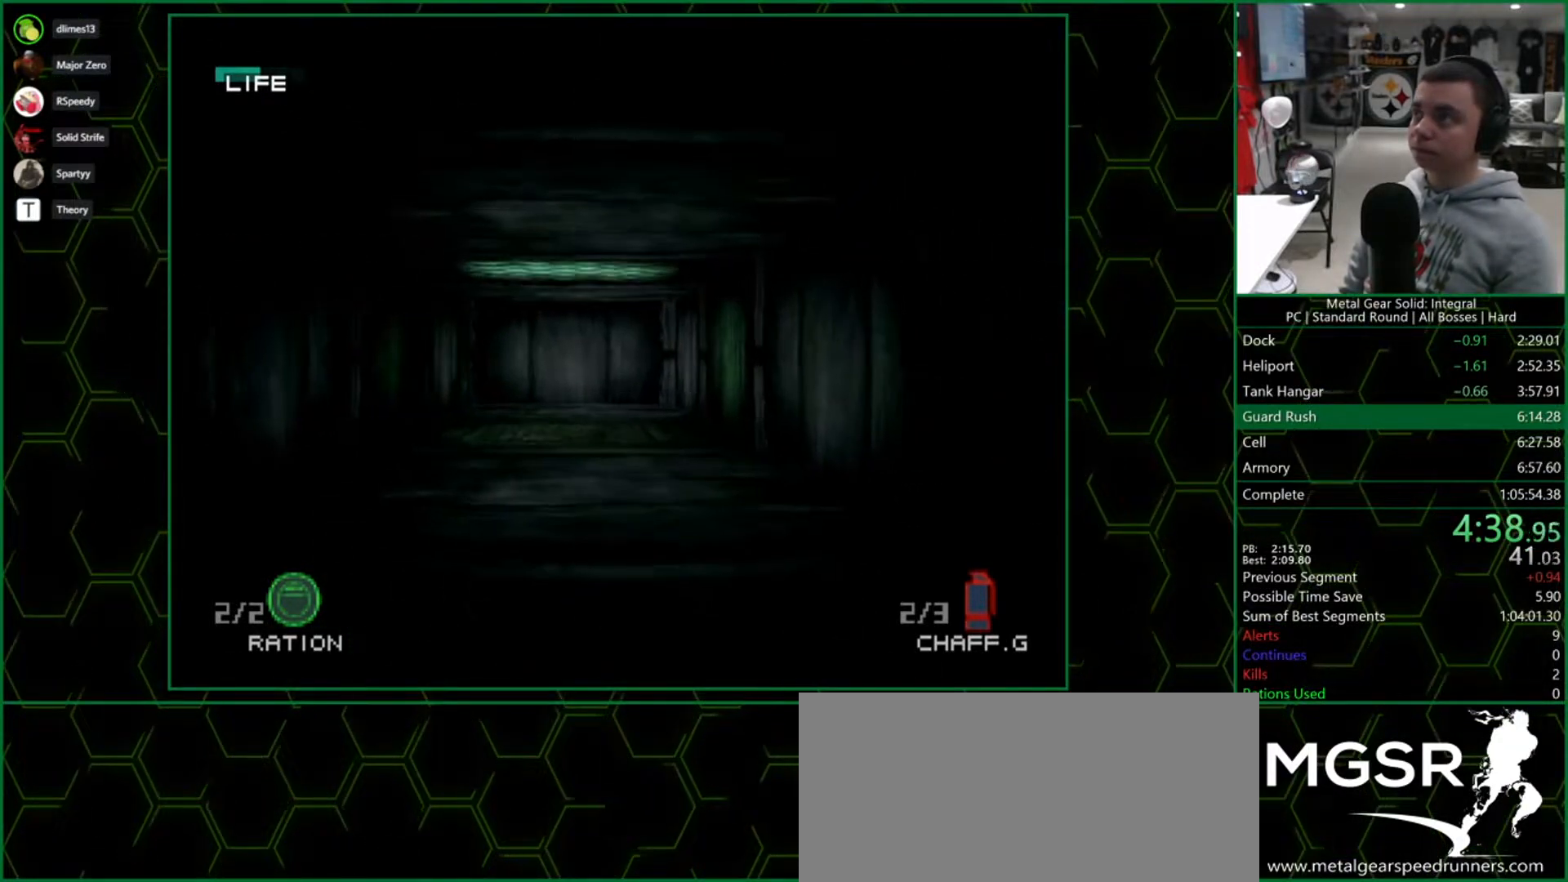
{"buttons": ["DPAD_UP"], "right_stick": "center", "button_events": []}
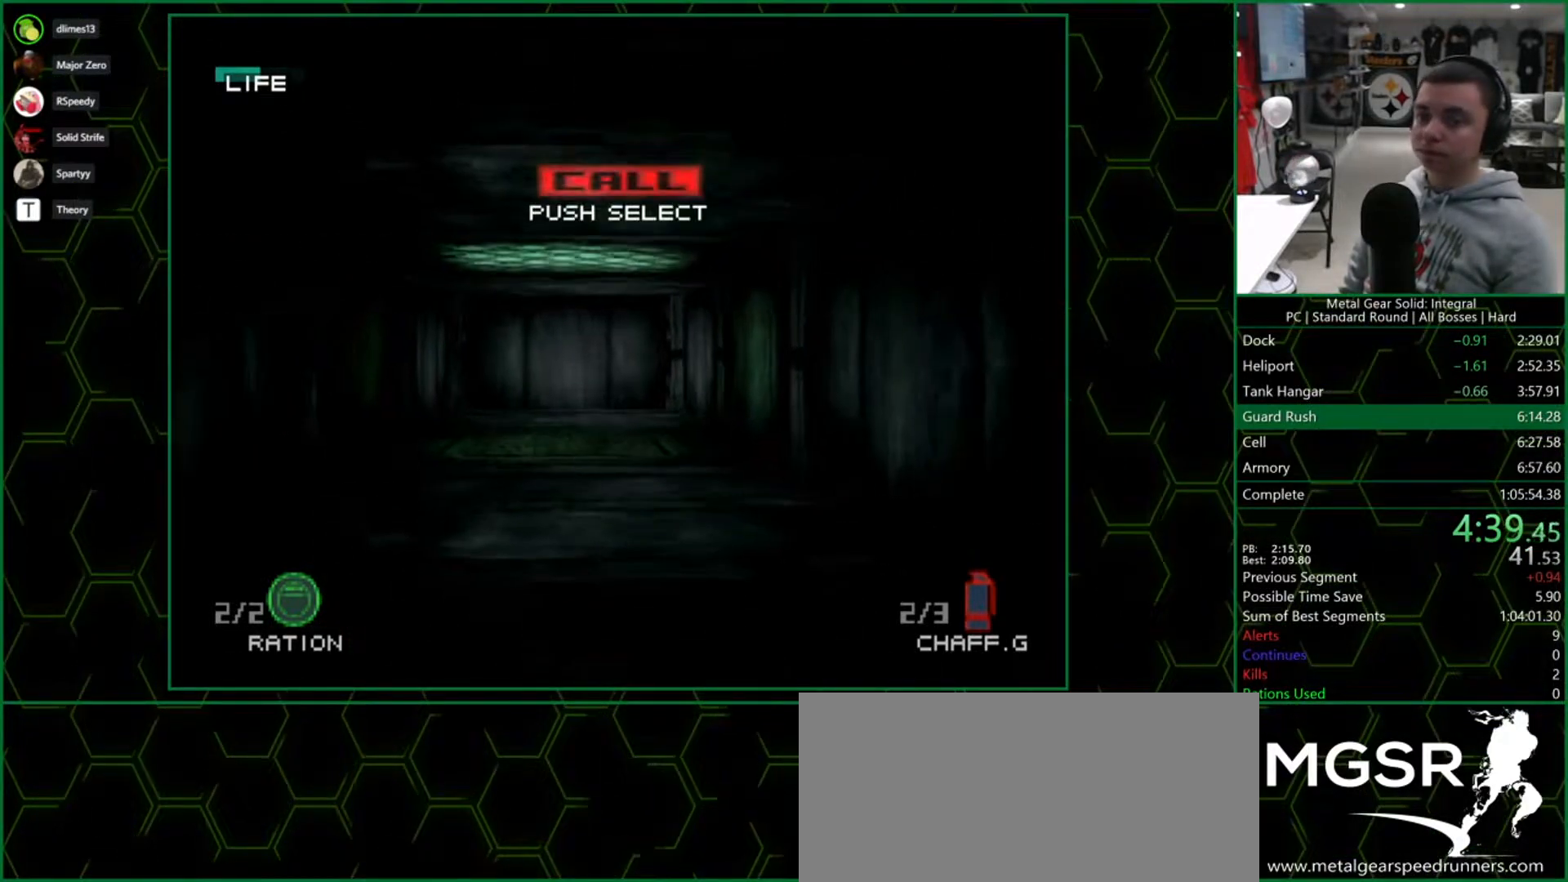
{"buttons": ["DPAD_UP"], "right_stick": "center", "button_events": []}
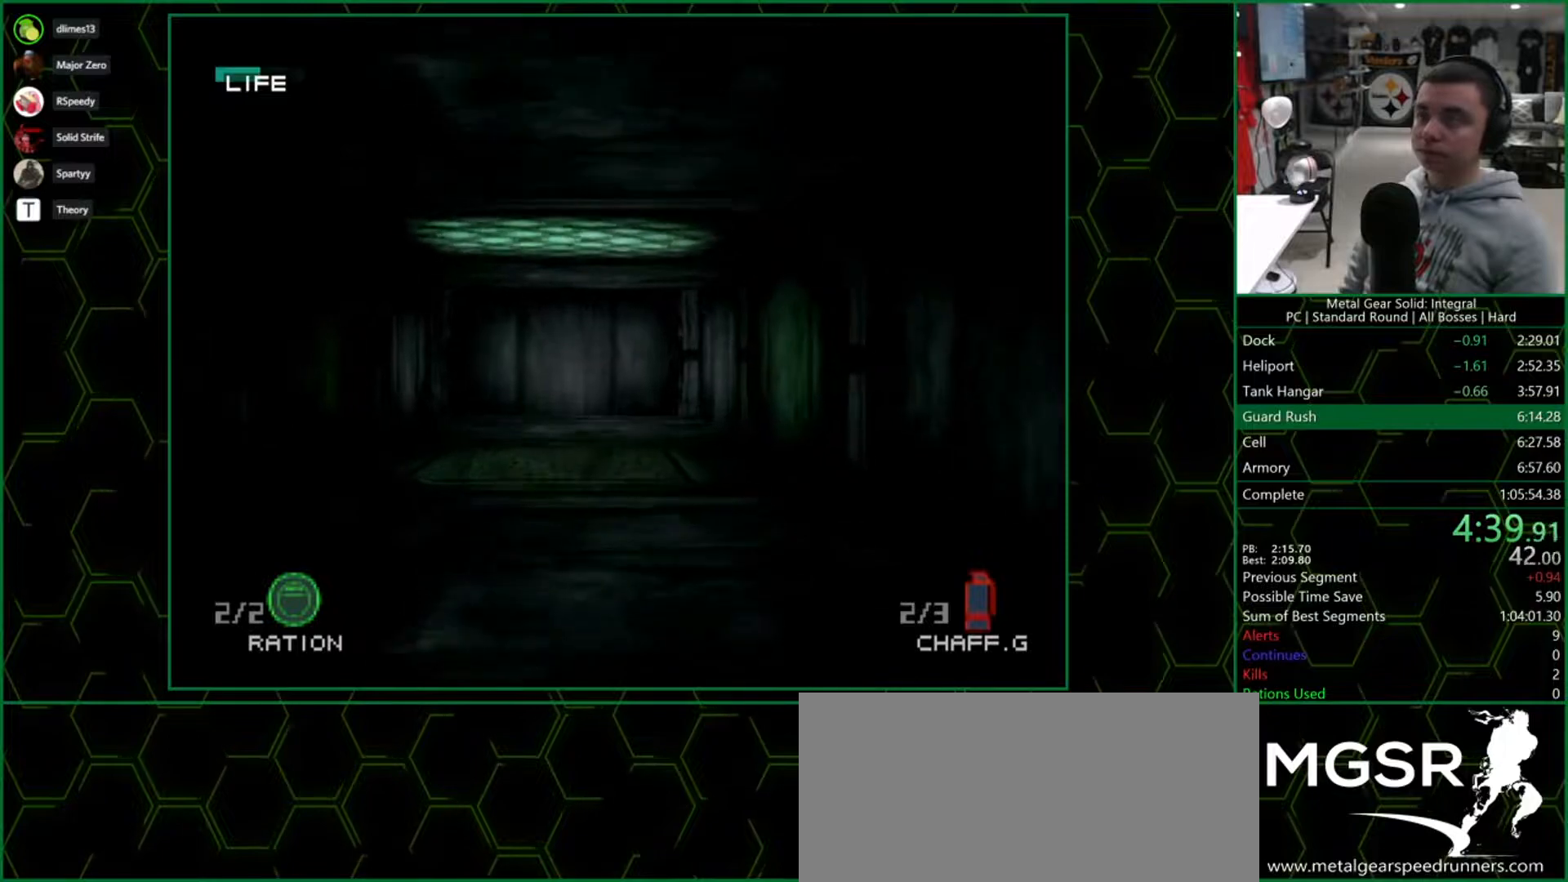
{"buttons": ["CIRCLE", "DPAD_UP"], "right_stick": "center", "button_events": [[450, "CIRCLE", "down"]]}
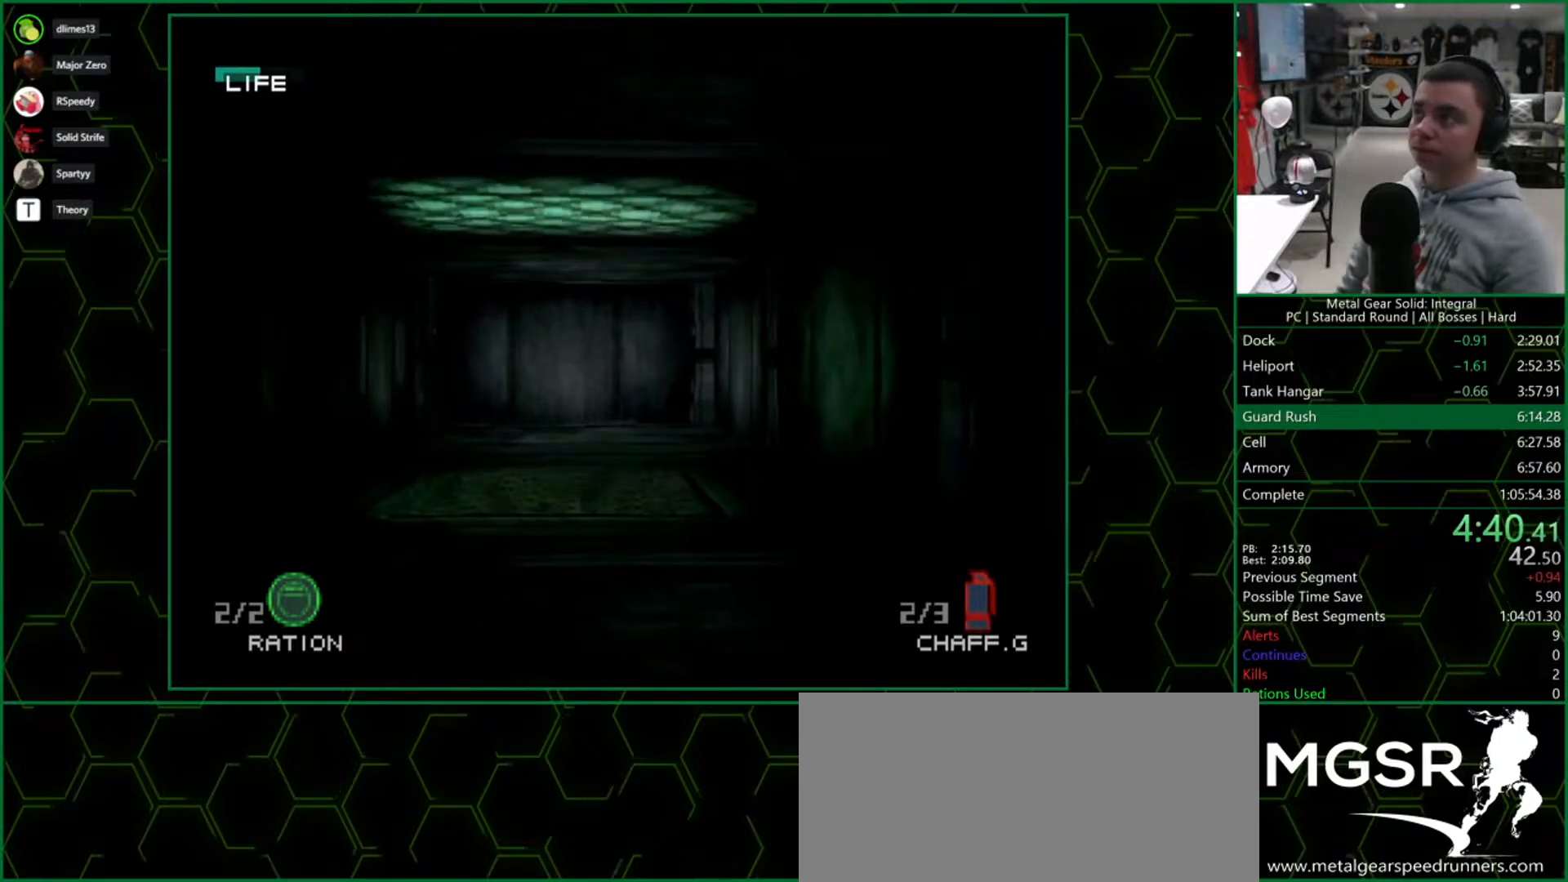
{"buttons": ["DPAD_UP"], "right_stick": "center", "button_events": [[17, "CIRCLE", "up"], [133, "CIRCLE", "down"], [217, "CIRCLE", "up"]]}
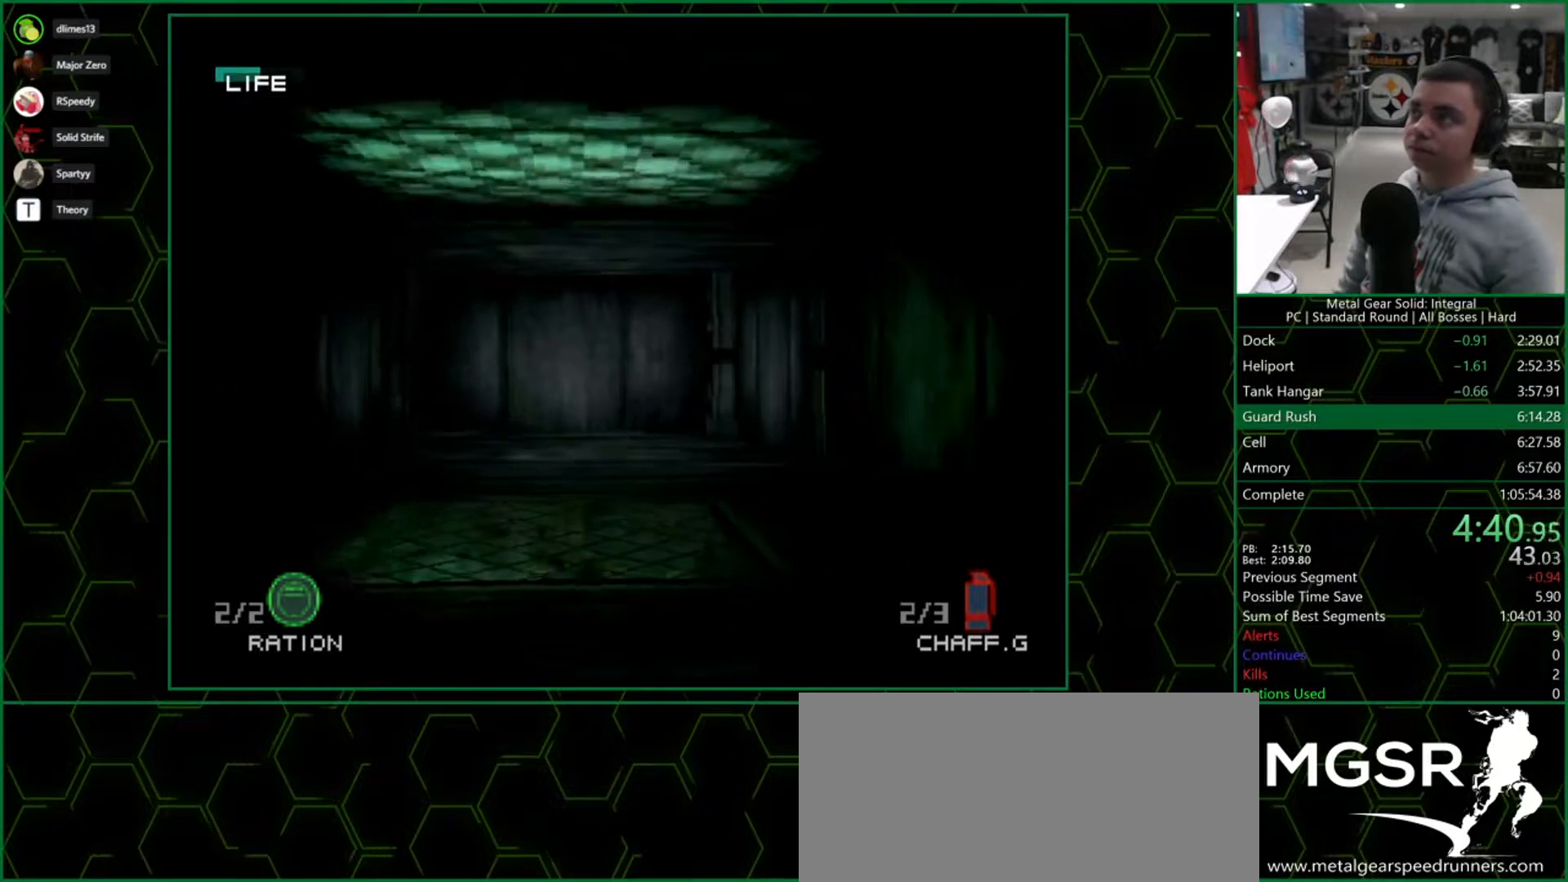
{"buttons": ["DPAD_UP"], "right_stick": "center", "button_events": [[67, "CIRCLE", "down"], [200, "CIRCLE", "up"], [283, "CIRCLE", "down"], [350, "CIRCLE", "up"], [433, "CIRCLE", "down"], [483, "CIRCLE", "up"]]}
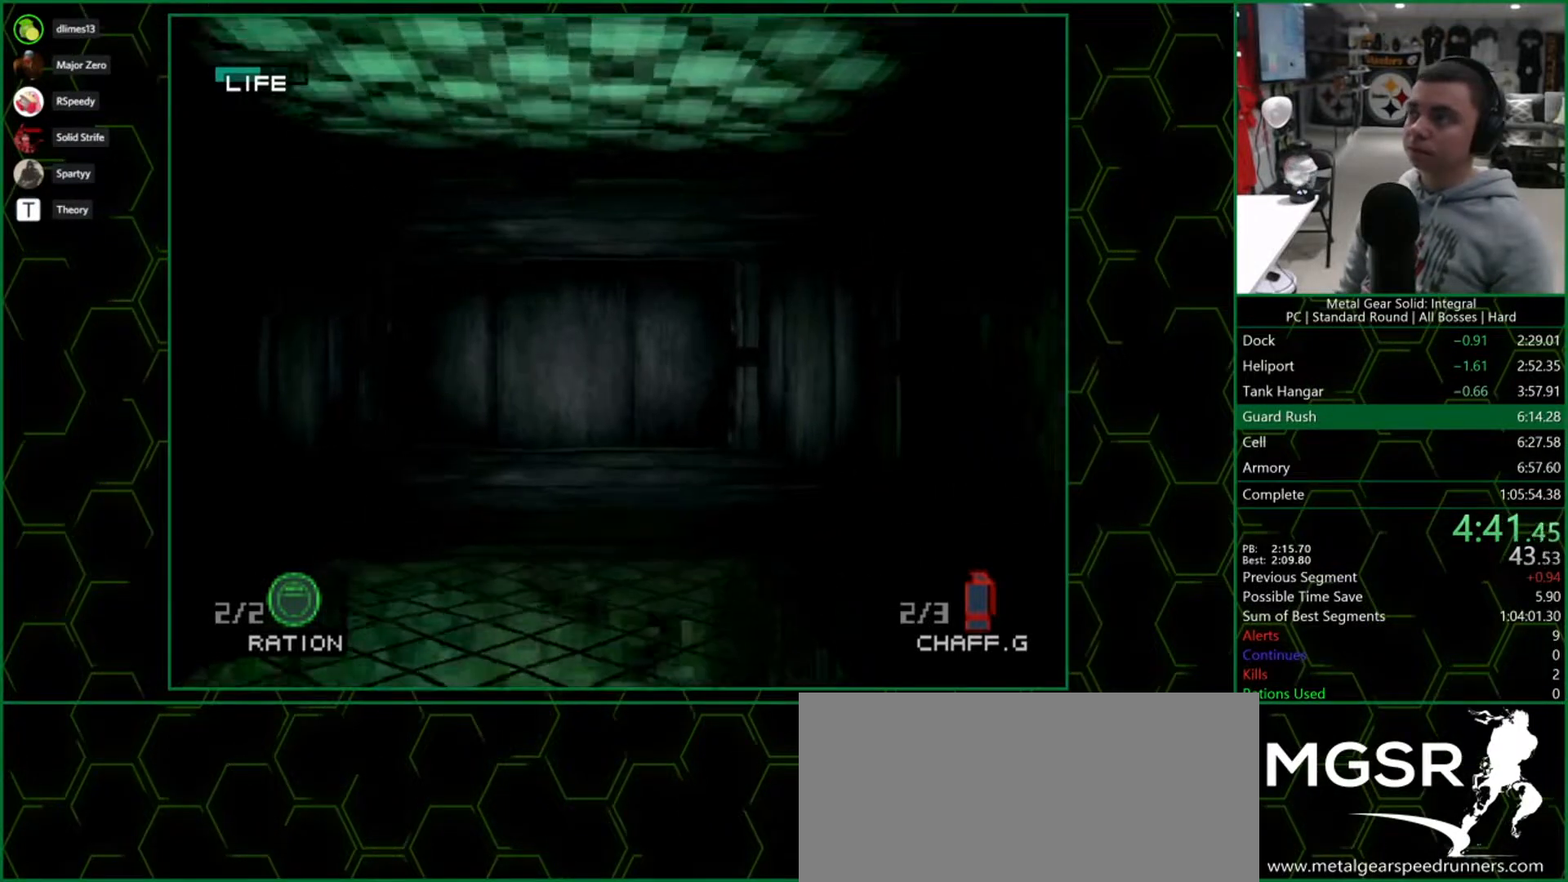
{"buttons": ["DPAD_UP"], "right_stick": "center", "button_events": [[183, "CIRCLE", "down"], [250, "CIRCLE", "up"], [317, "CIRCLE", "down"], [367, "CIRCLE", "up"], [450, "CIRCLE", "down"], [500, "CIRCLE", "up"]]}
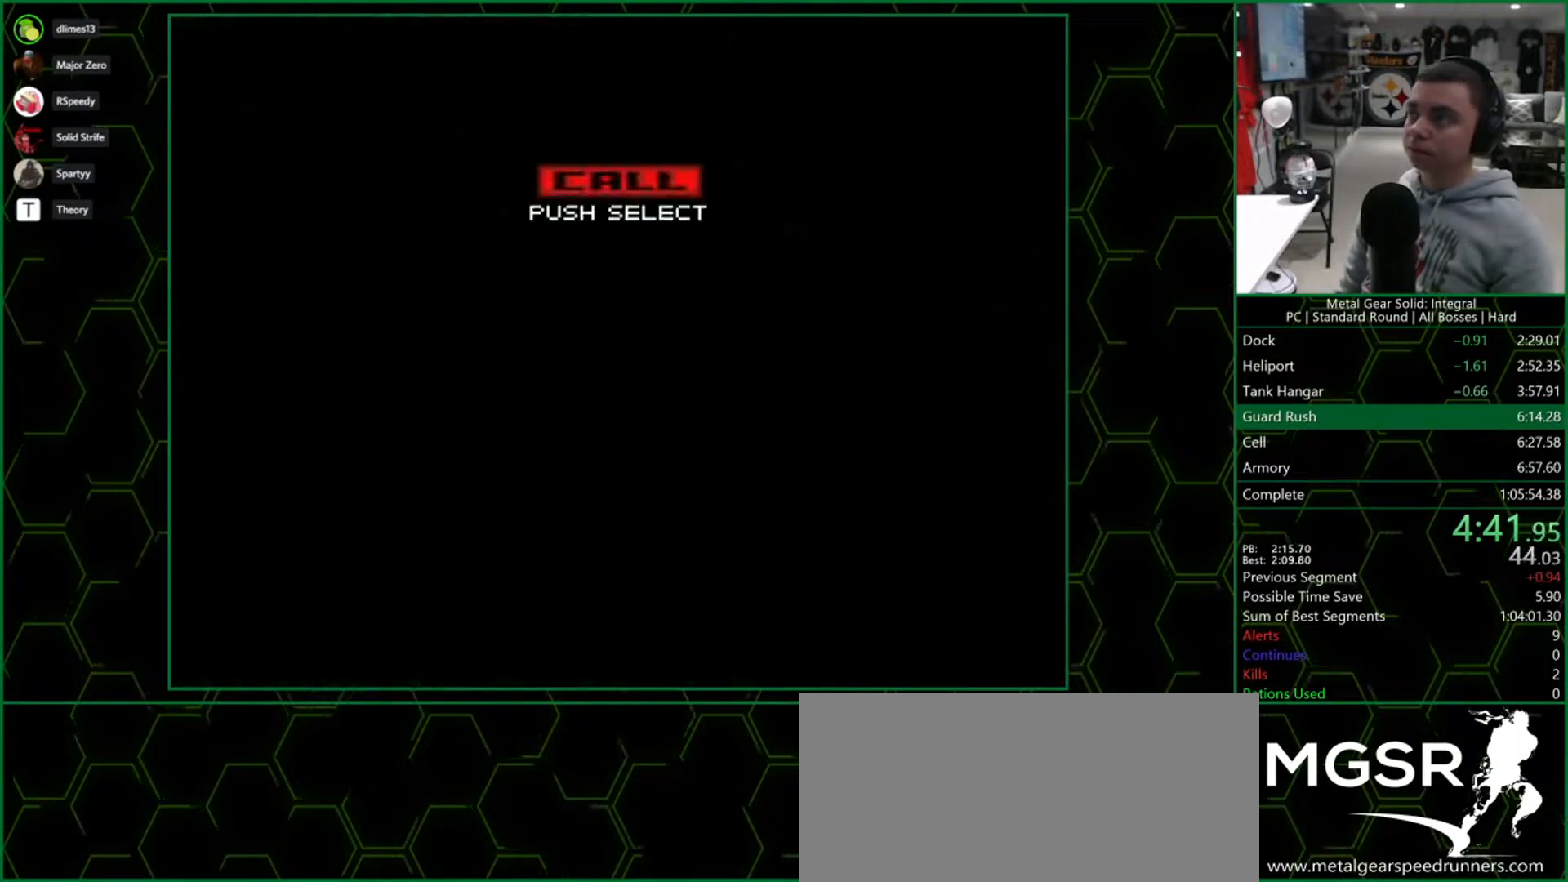
{"buttons": ["CROSS"], "right_stick": "center", "button_events": [[67, "CIRCLE", "down"], [117, "CIRCLE", "up"], [433, "DPAD_UP", "up"], [450, "CROSS", "down"]]}
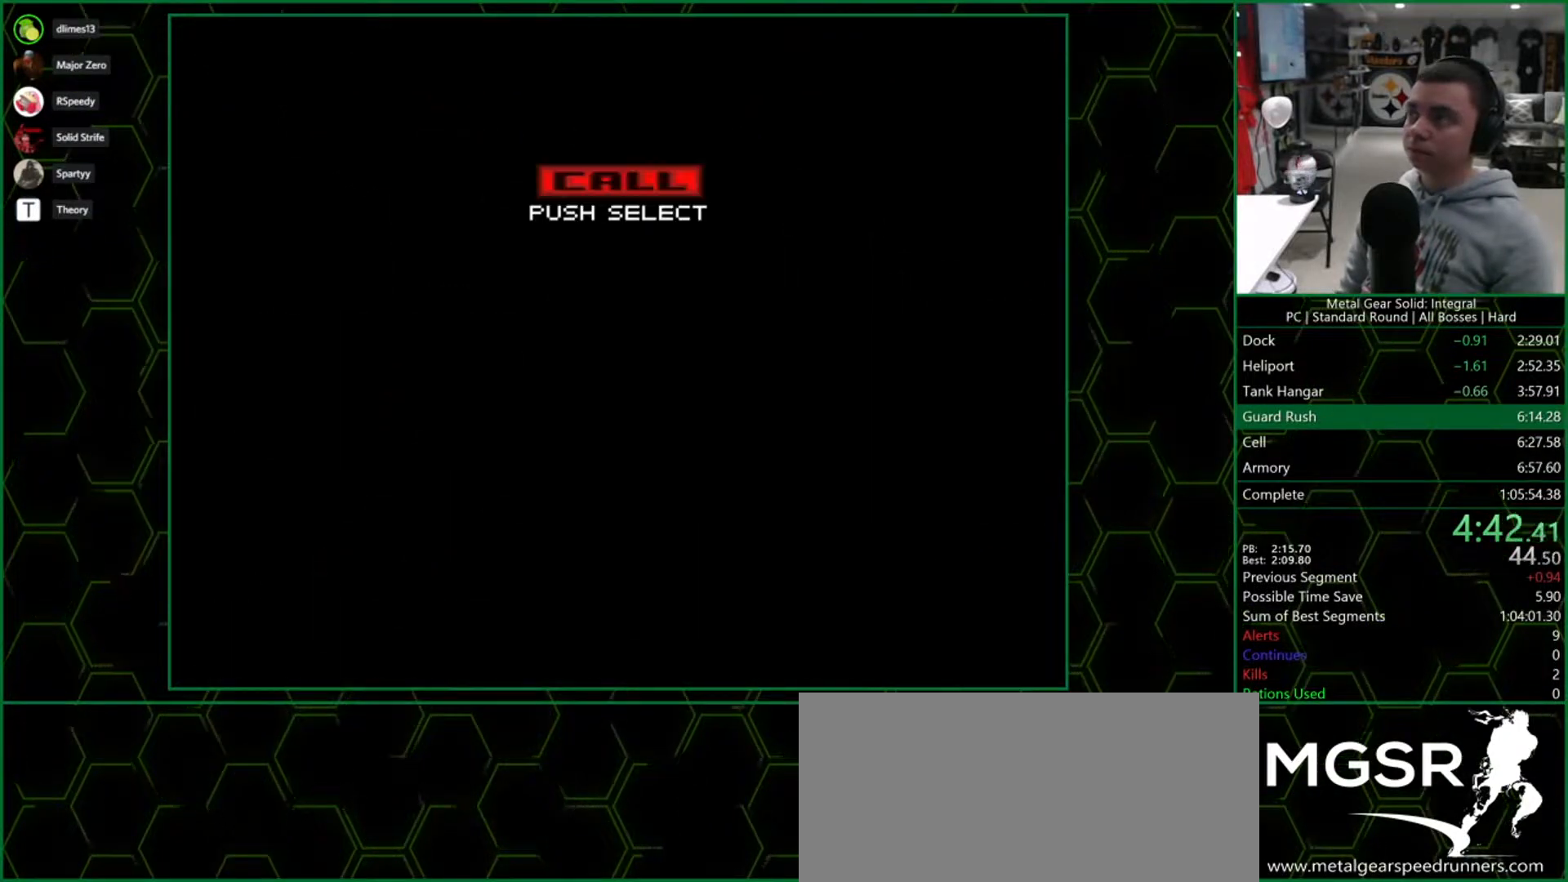
{"buttons": ["CROSS"], "right_stick": "center", "button_events": []}
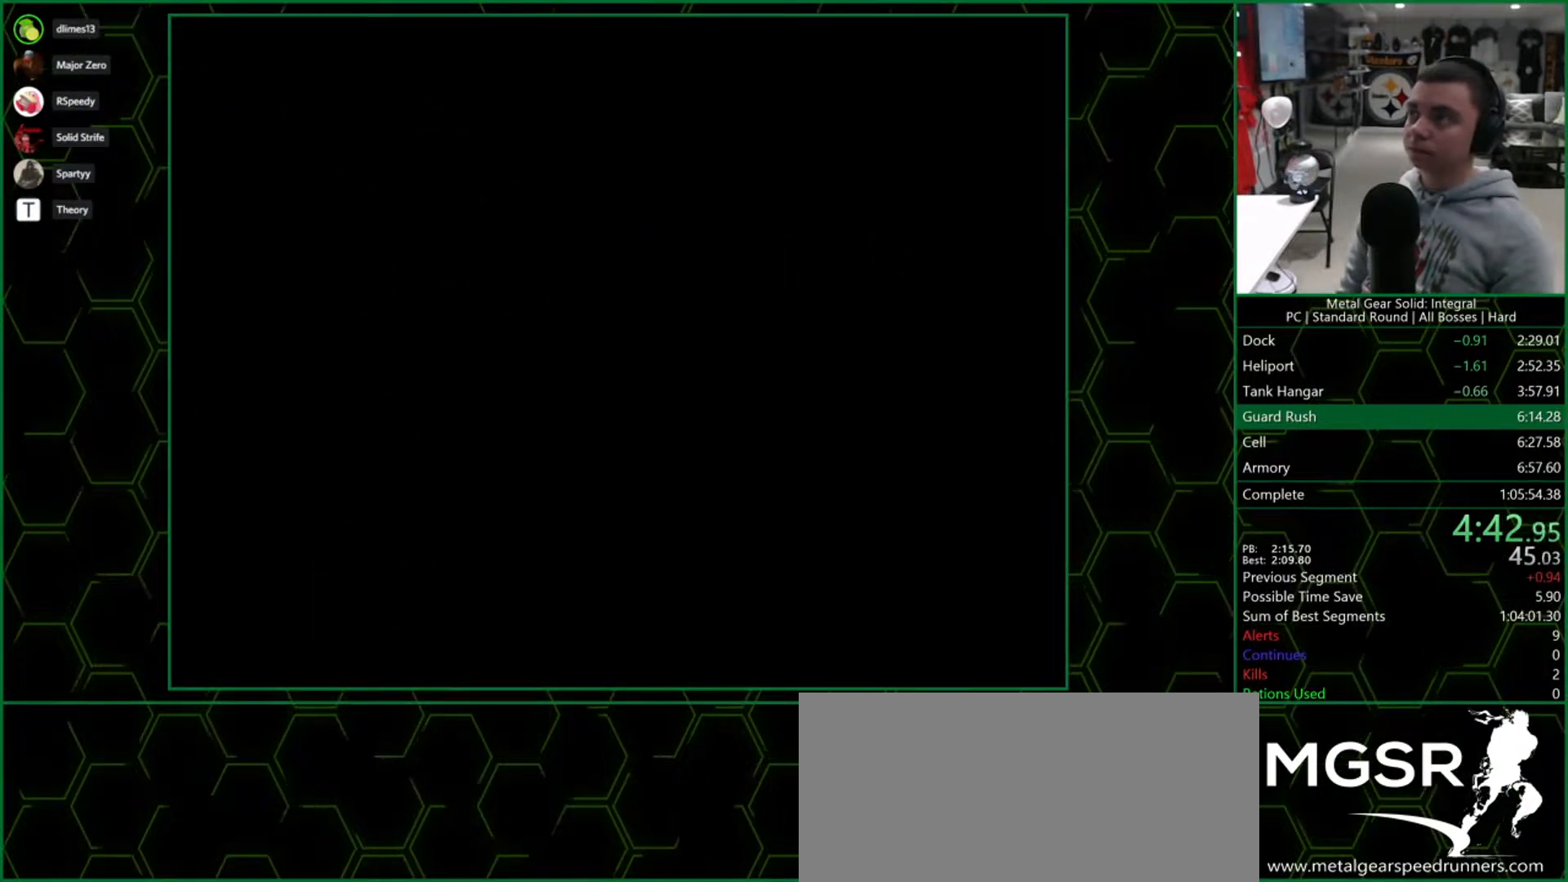
{"buttons": ["CROSS"], "right_stick": "center", "button_events": []}
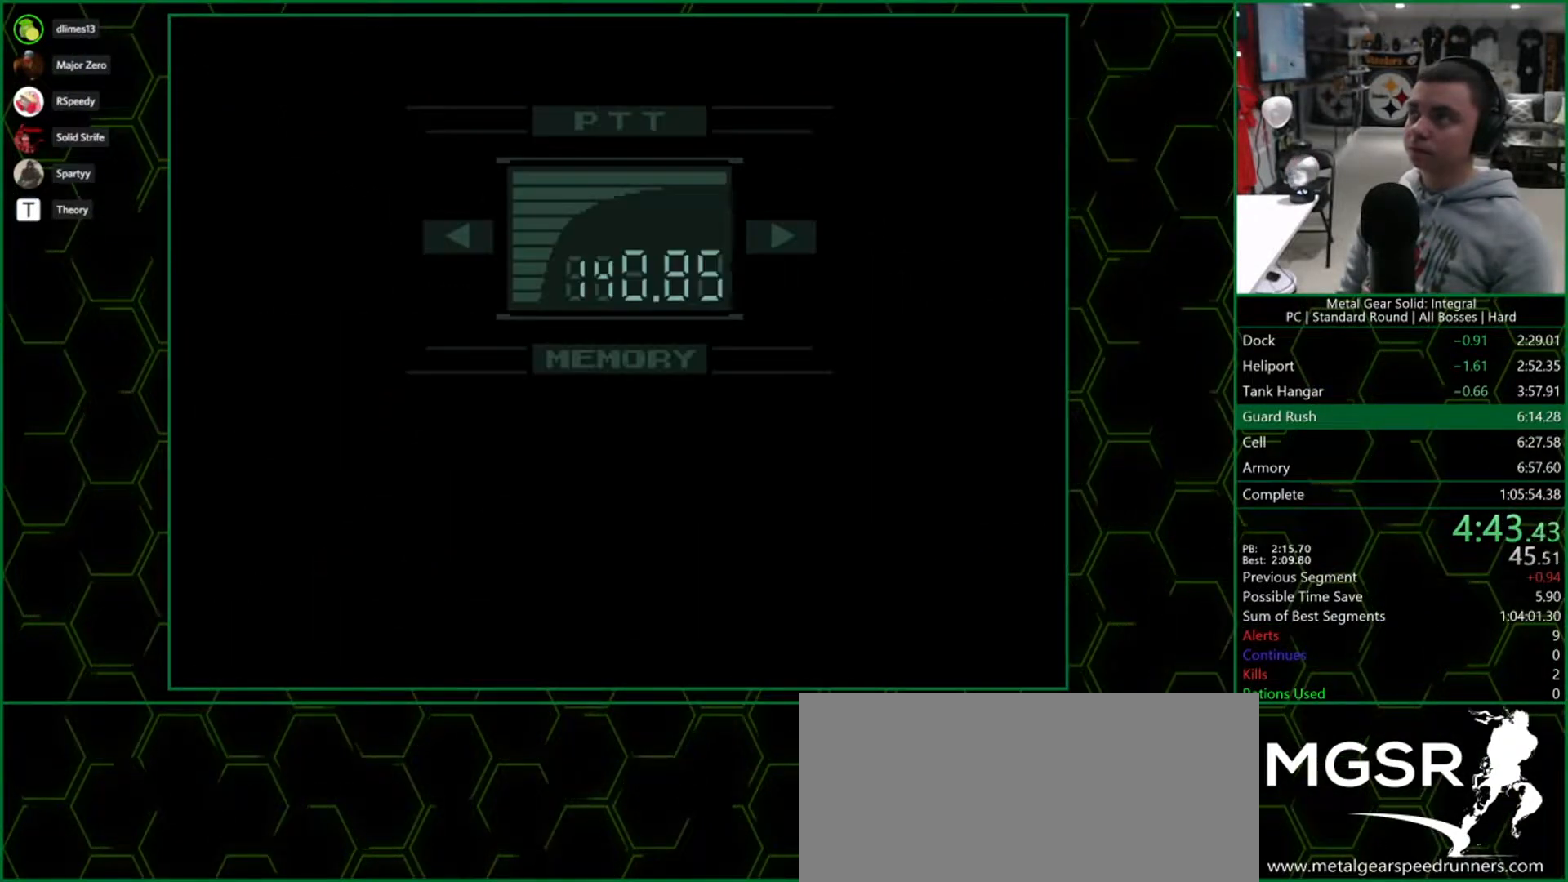
{"buttons": ["CROSS"], "right_stick": "center", "button_events": []}
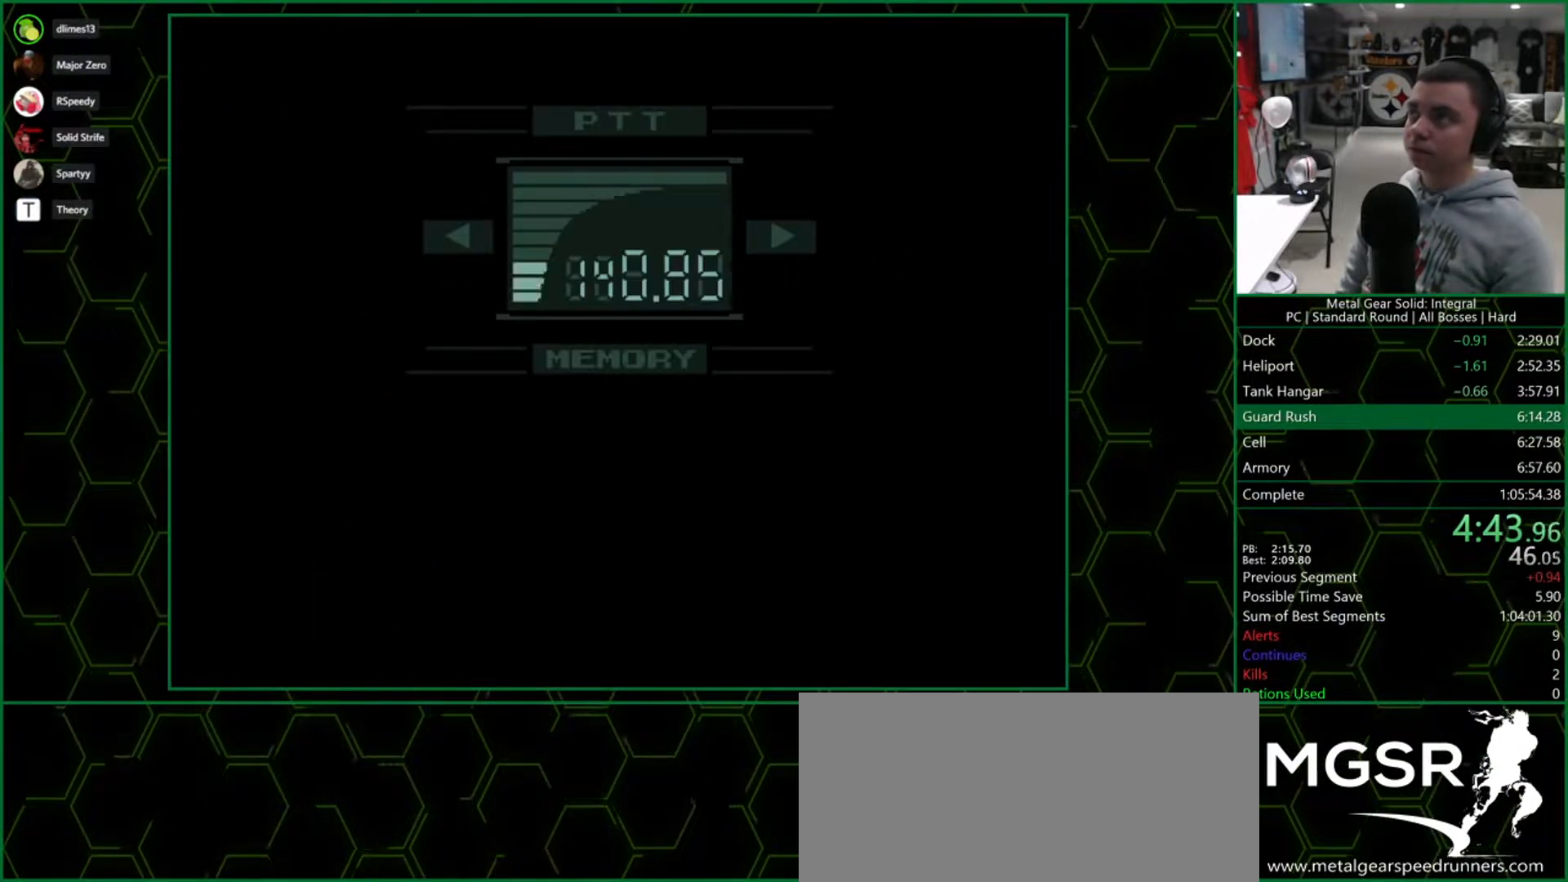
{"buttons": [], "right_stick": "center", "button_events": [[117, "CROSS", "up"]]}